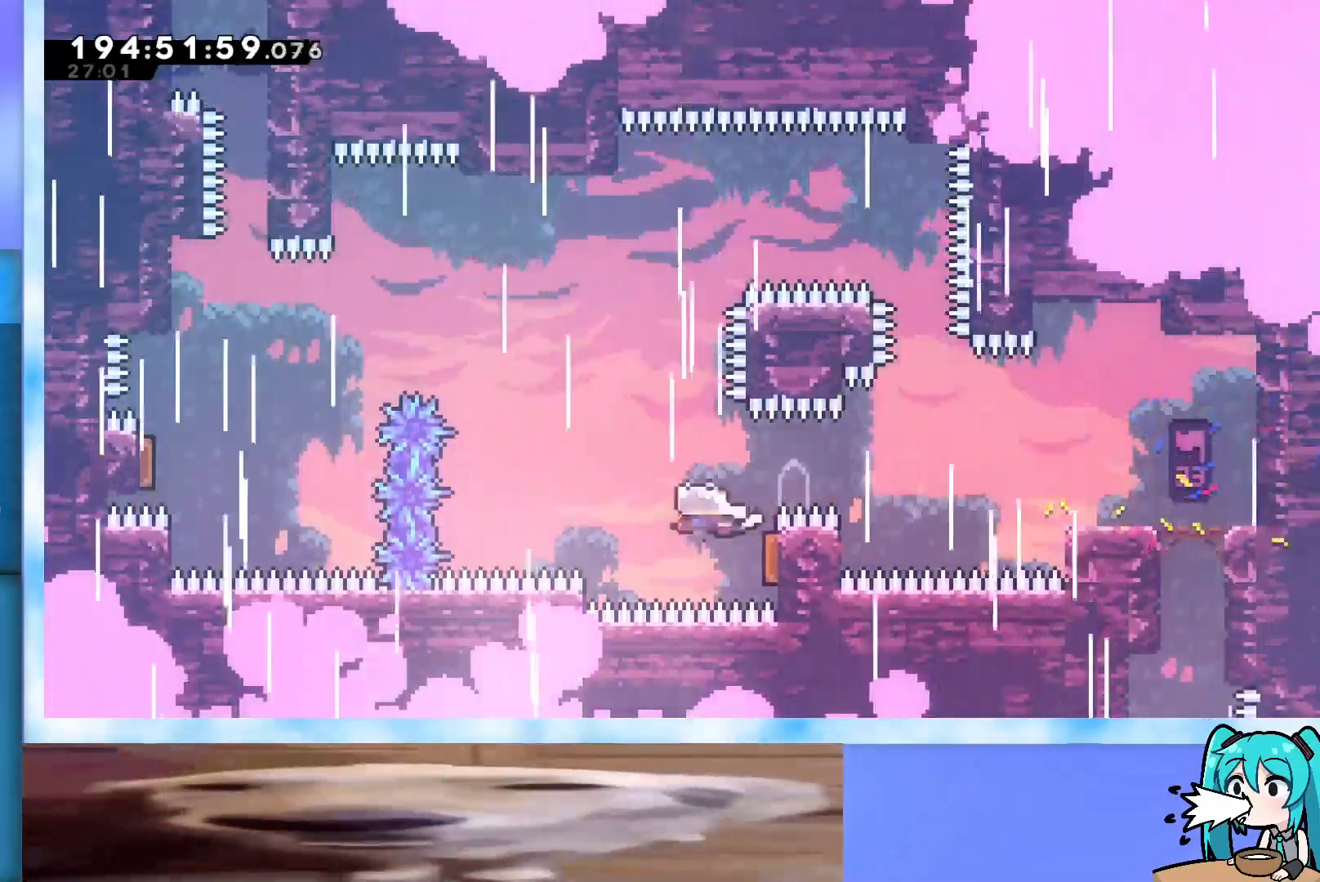
Gameplay with keyboard; each line is a JSON object with the keys held at the frame after it. "events" lists presses ("down") and releases ("up") of "dash", "demo", "down", "grab", "j2", "jump", "left", "pause", "right" and "up" between this image and that frame as [ms after this image, input, new state], when the widget could be followed in between. No other keys are recorded. Mouse input is not recorded. Key names are as the overlay labels them; some are game actions (e.g. jump) rather than physical keys.
{"keys": ["grab", "jump", "left", "up"], "events": [[183, "demo", "up"], [217, "left", "down"], [217, "up", "down"], [267, "demo", "down"], [417, "demo", "up"], [500, "grab", "down"]]}
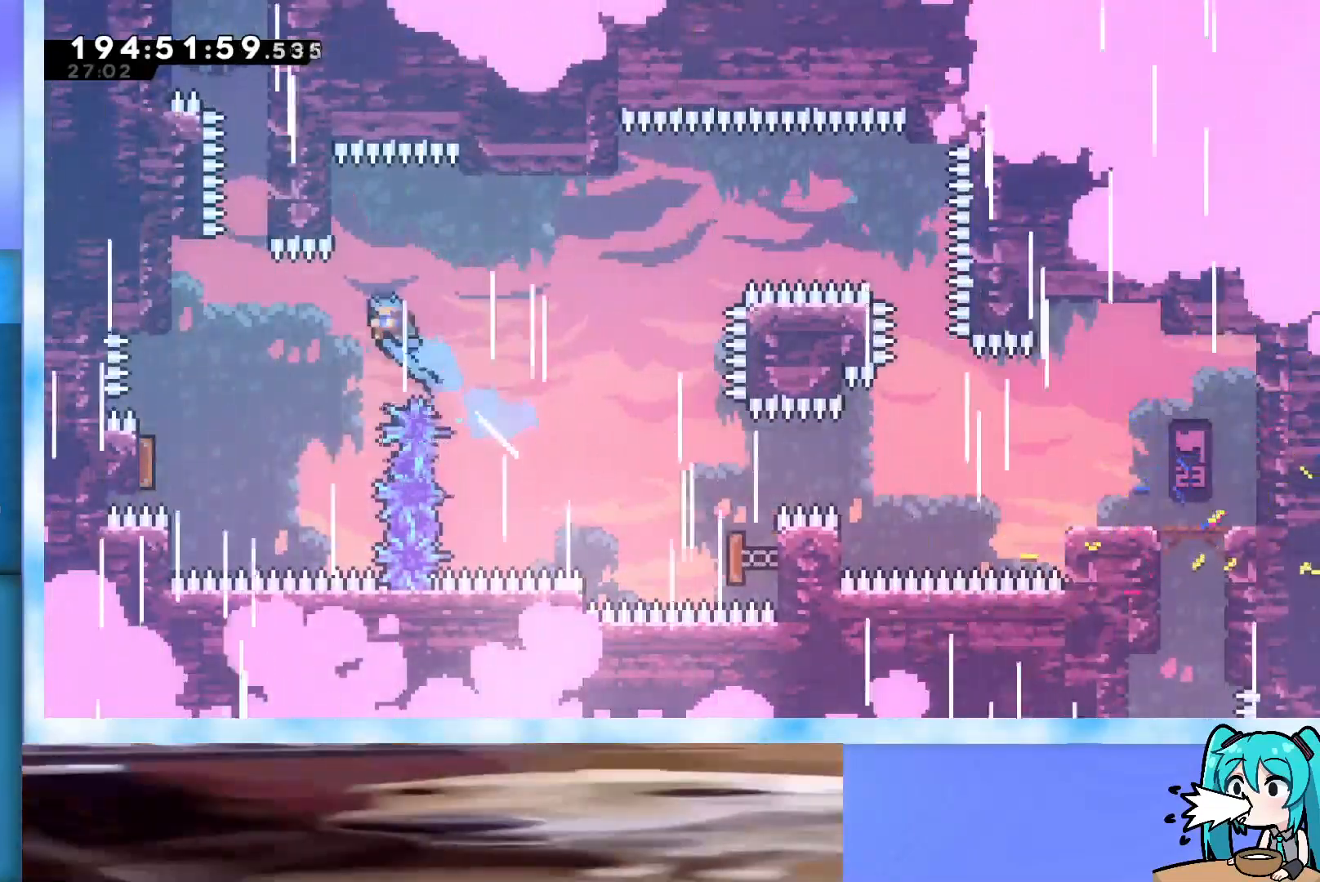
{"keys": ["grab", "jump", "left", "up"], "events": []}
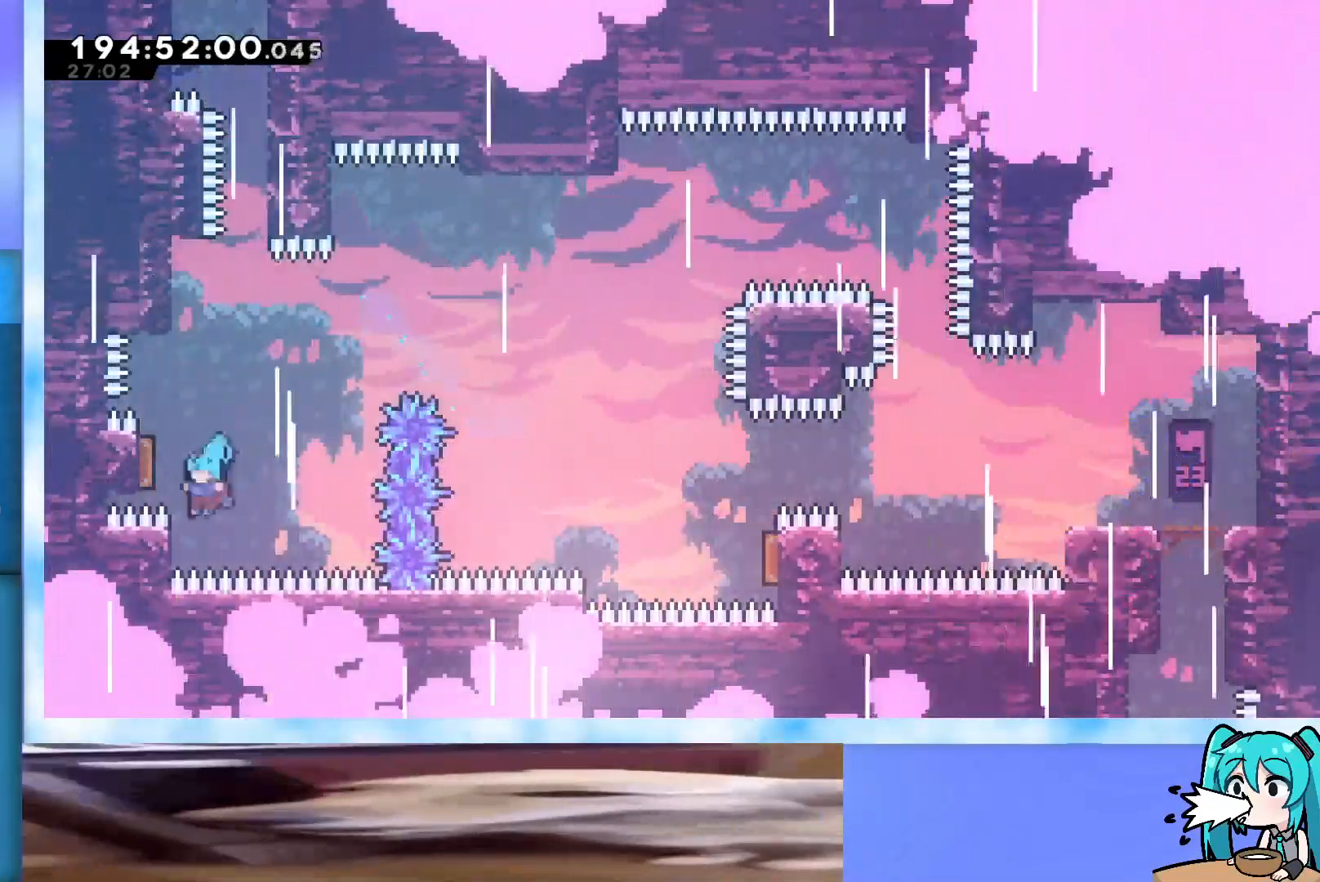
{"keys": ["grab", "jump", "left", "up"], "events": [[67, "jump", "up"], [500, "jump", "down"]]}
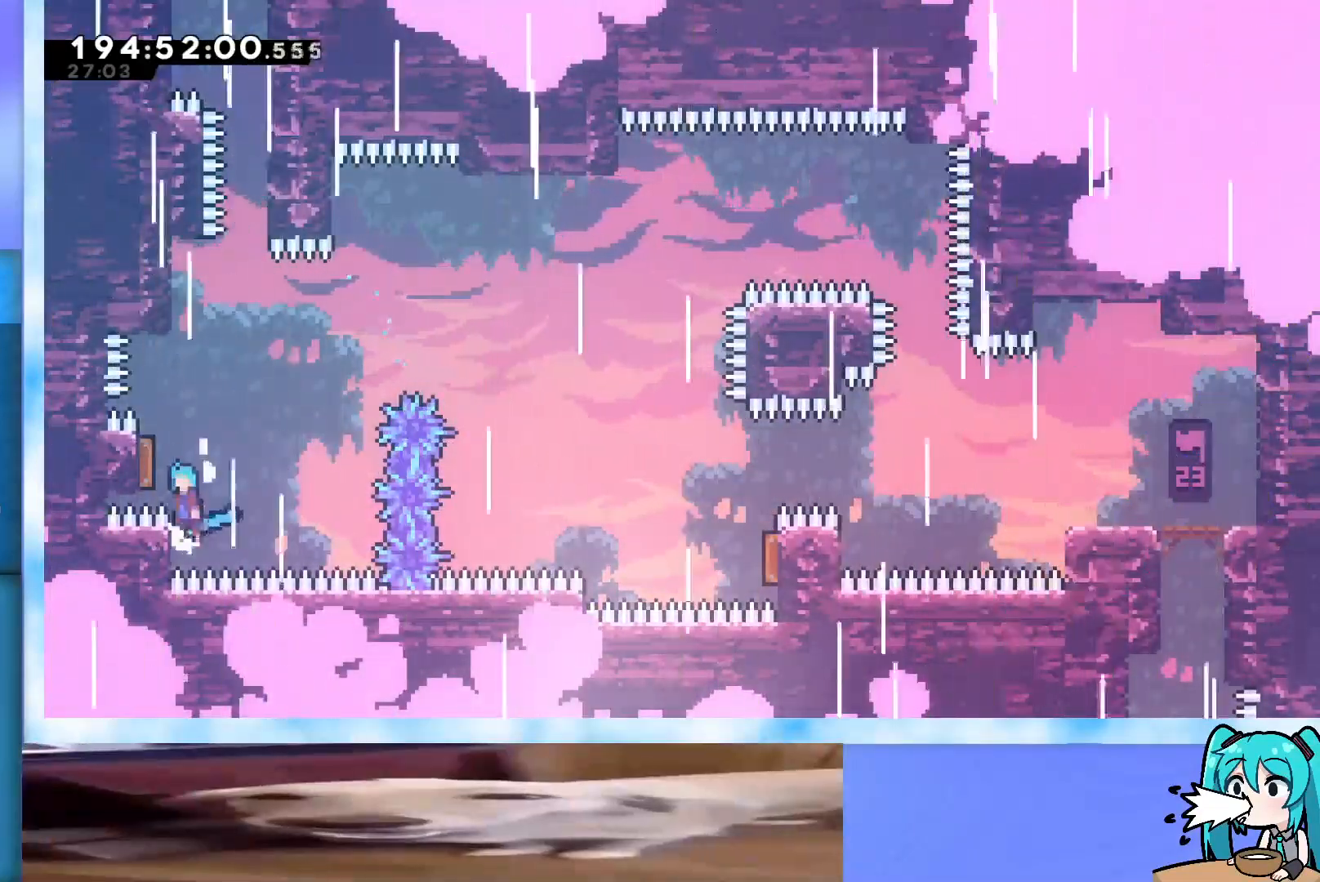
{"keys": ["demo", "grab", "jump", "left", "up"], "events": [[133, "demo", "down"], [267, "demo", "up"], [367, "demo", "down"]]}
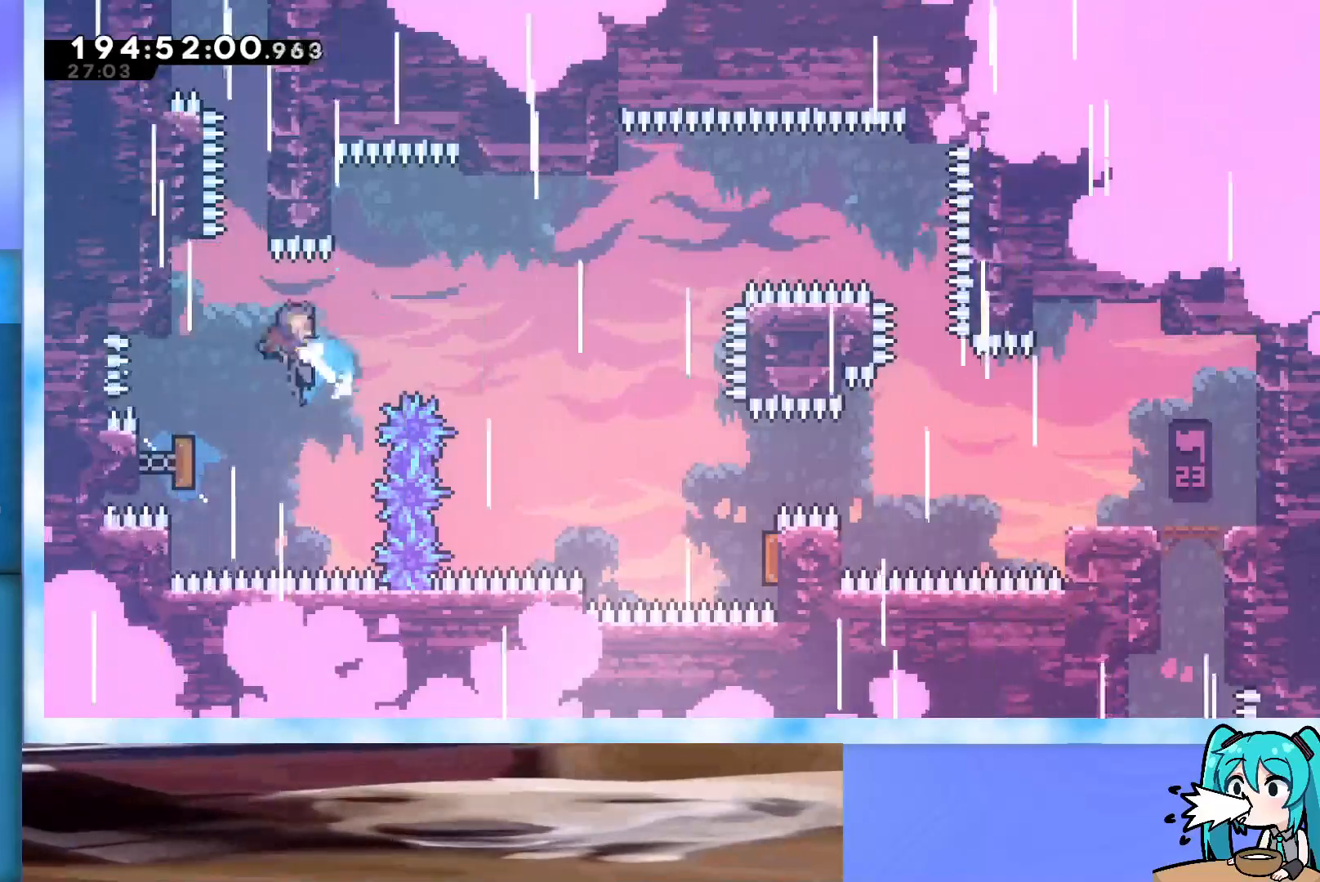
{"keys": ["left", "up"], "events": [[50, "demo", "up"], [183, "grab", "up"], [183, "jump", "up"]]}
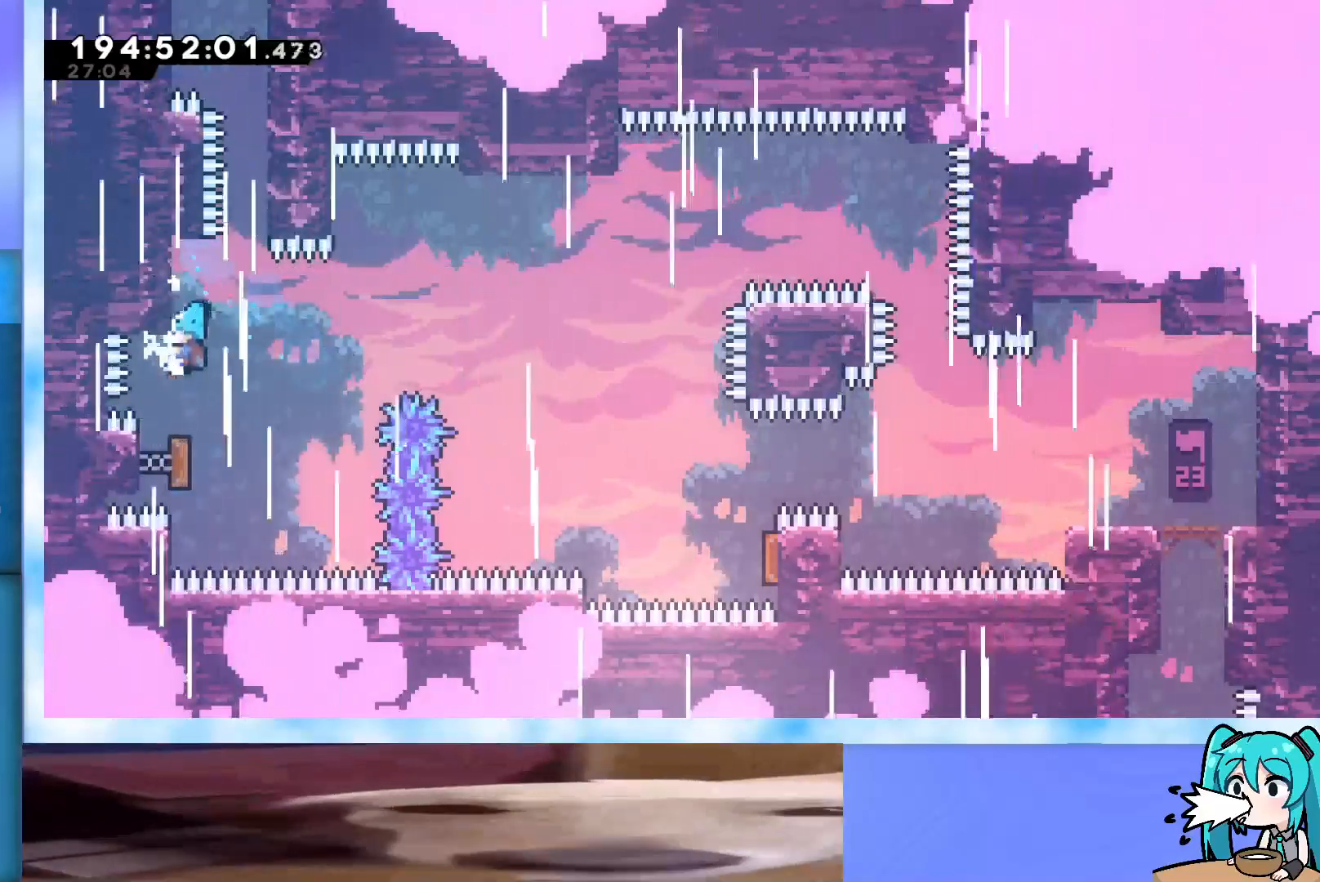
{"keys": ["grab", "jump", "up"], "events": [[117, "demo", "down"], [117, "left", "up"], [300, "demo", "up"], [400, "jump", "down"], [450, "grab", "down"]]}
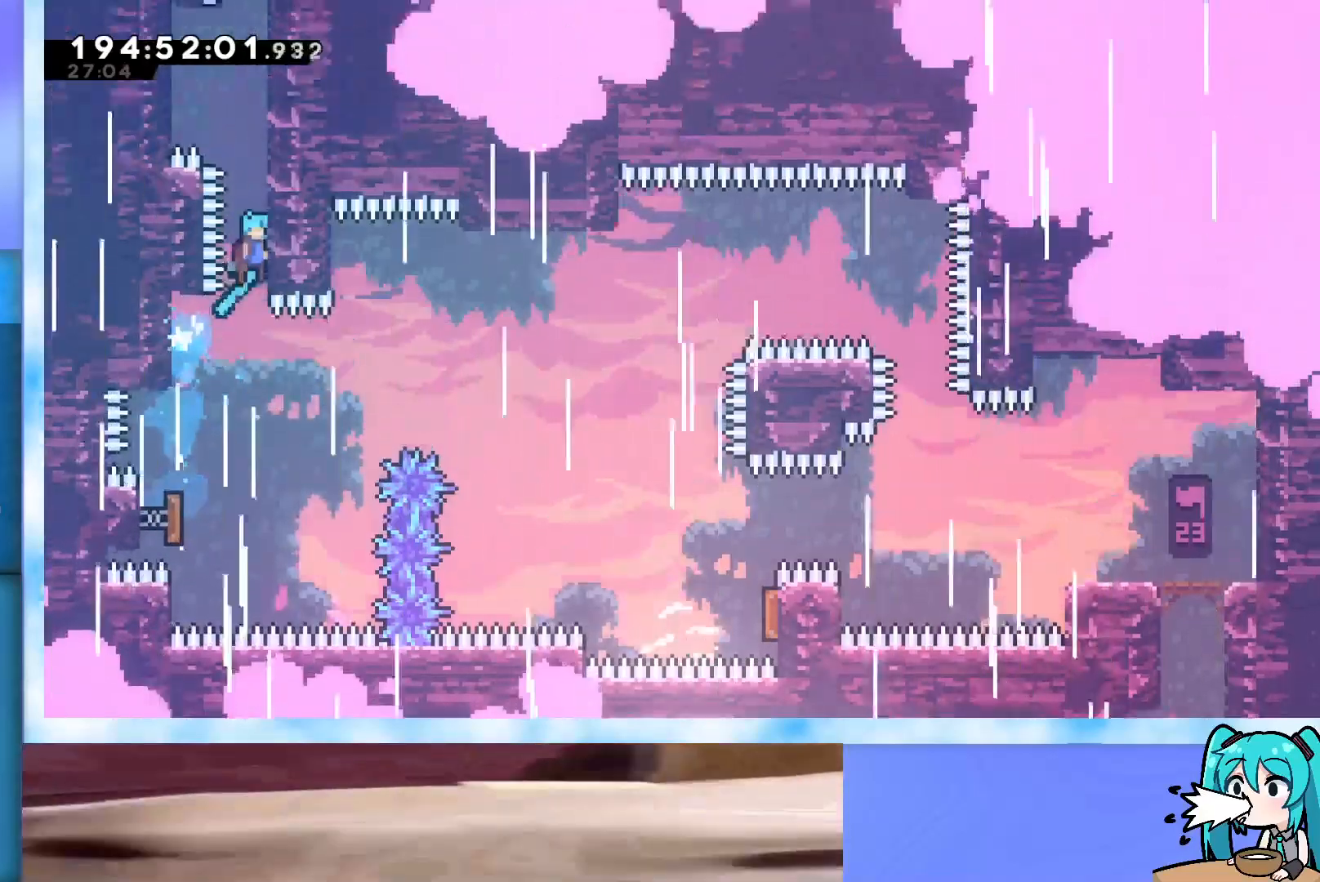
{"keys": ["grab", "jump", "left", "up"], "events": [[83, "right", "down"], [233, "right", "up"], [317, "jump", "up"], [367, "jump", "down"], [467, "left", "down"]]}
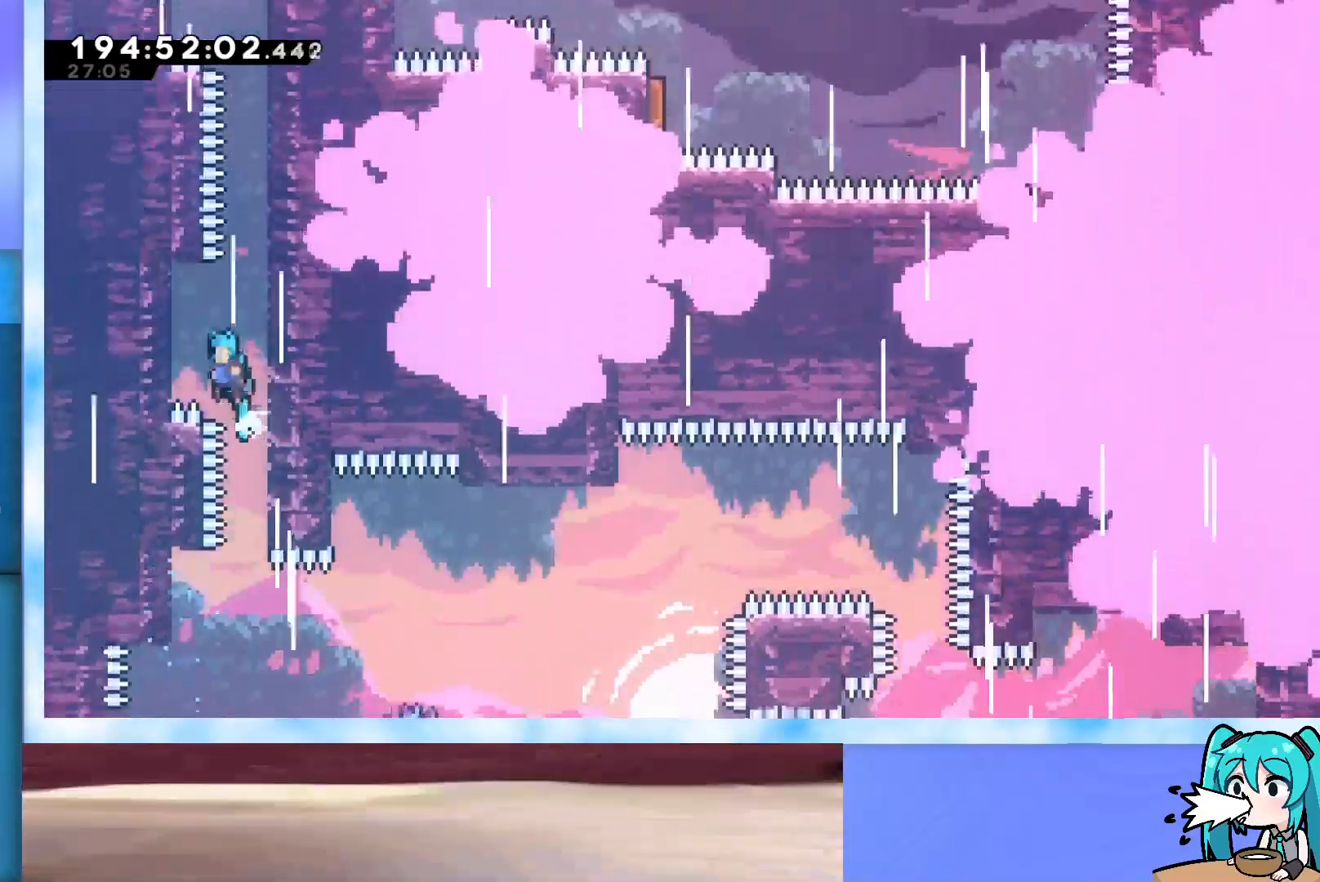
{"keys": ["jump"], "events": [[100, "grab", "up"], [100, "jump", "up"], [100, "left", "up"], [100, "up", "up"], [183, "jump", "down"]]}
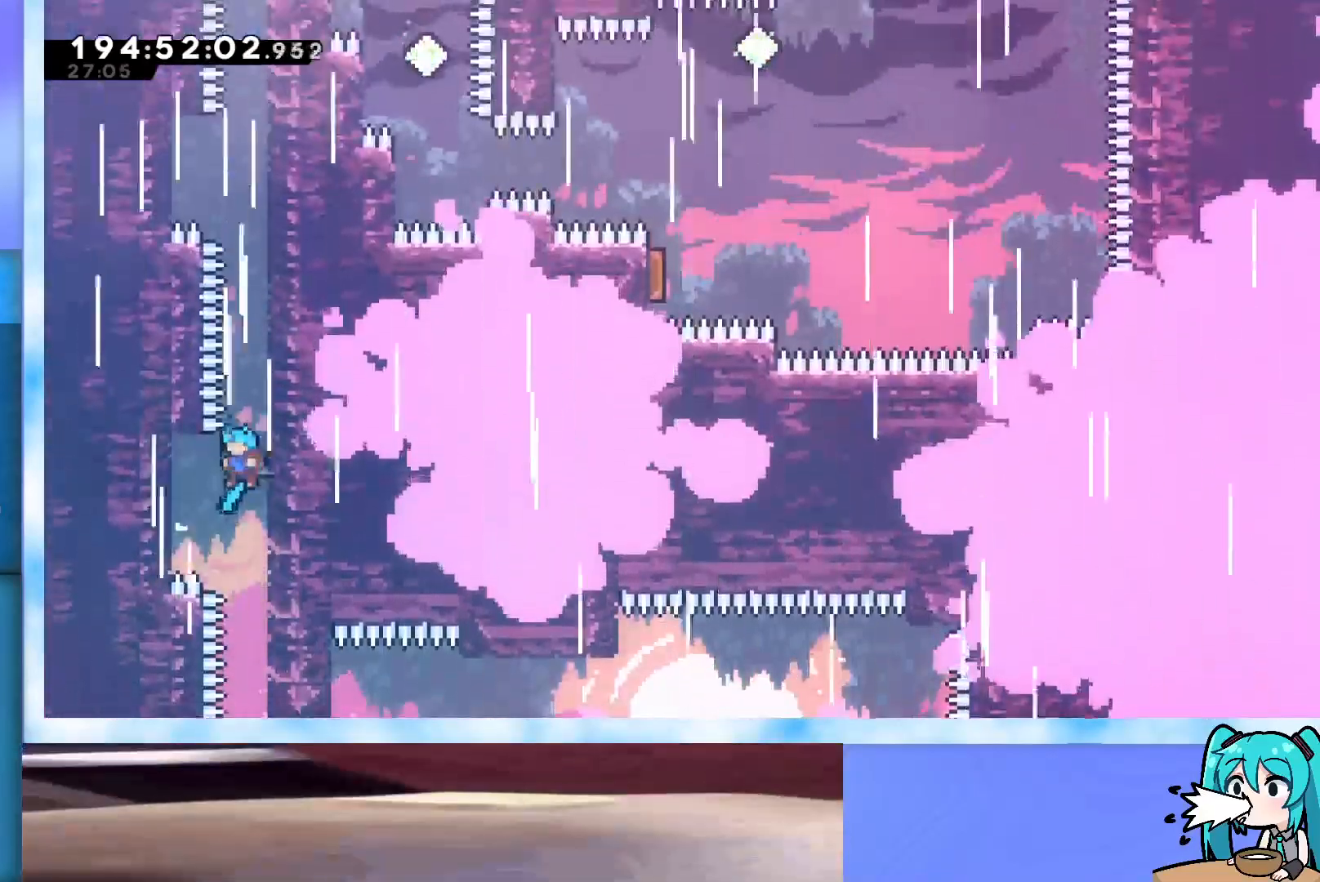
{"keys": ["jump"], "events": [[167, "jump", "up"], [217, "jump", "down"], [433, "jump", "up"], [483, "jump", "down"]]}
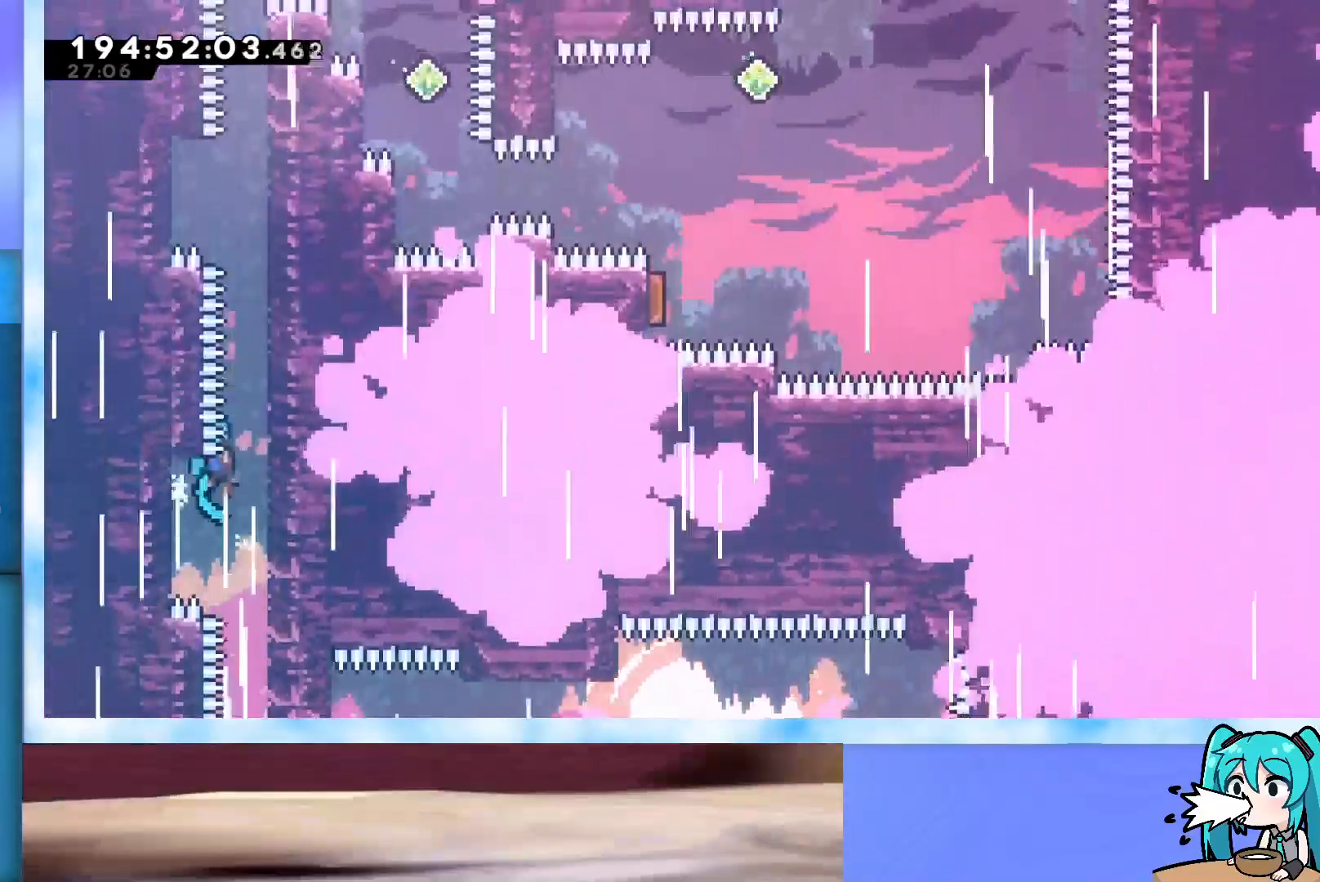
{"keys": ["grab", "jump", "up"], "events": [[33, "right", "down"], [33, "up", "down"], [83, "grab", "down"], [317, "right", "up"]]}
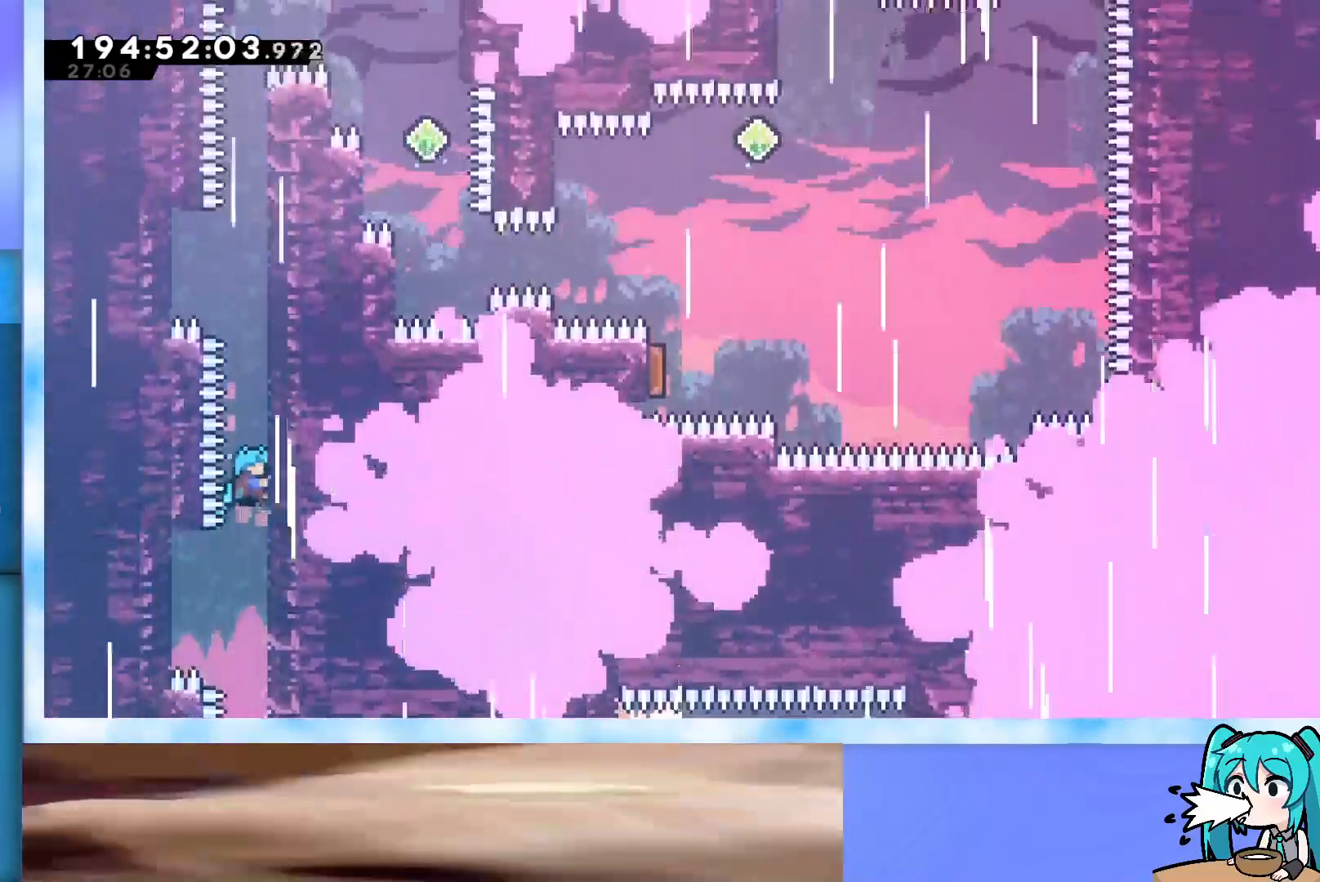
{"keys": ["grab", "up"], "events": [[17, "jump", "up"]]}
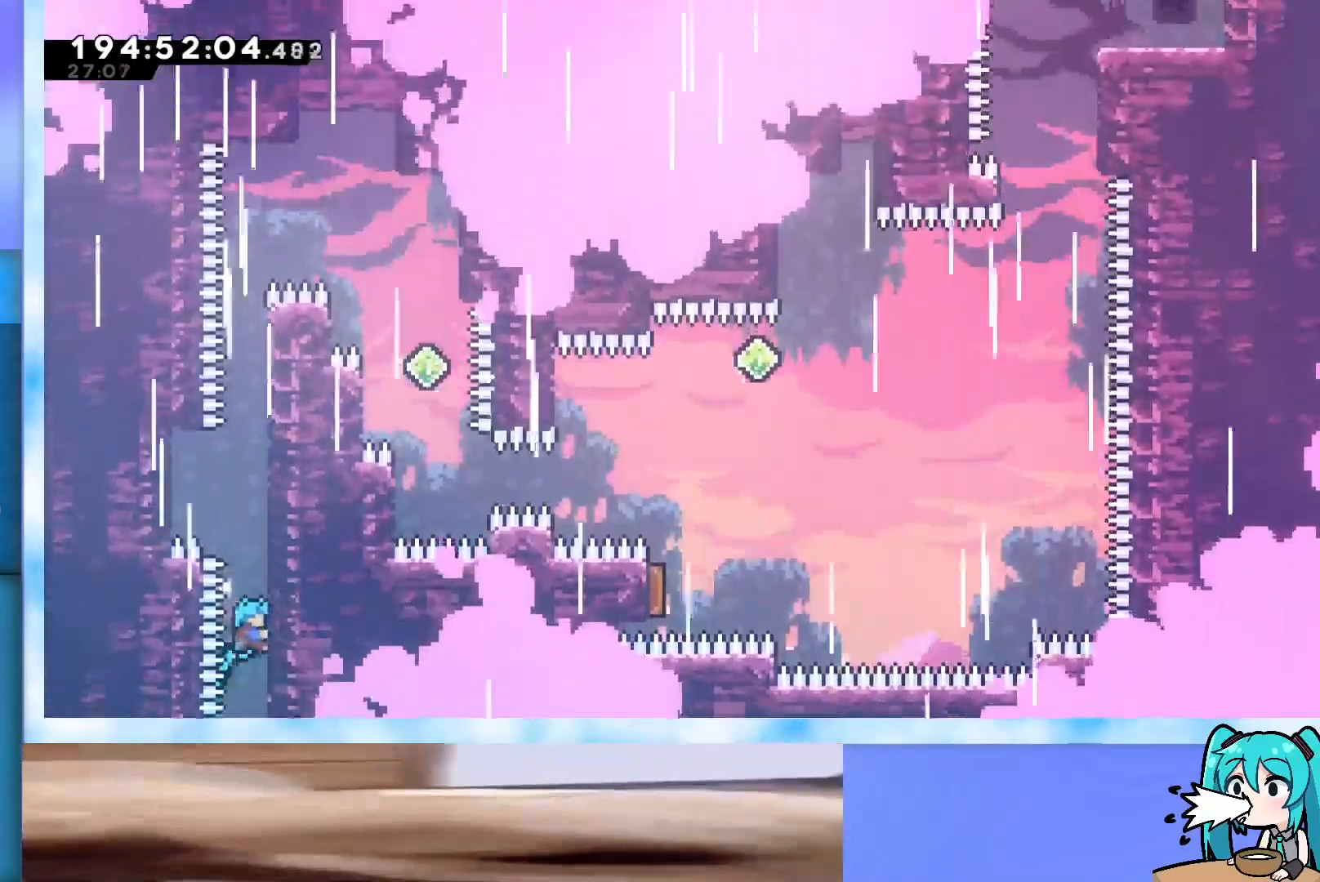
{"keys": ["grab", "jump", "up"], "events": [[500, "jump", "down"]]}
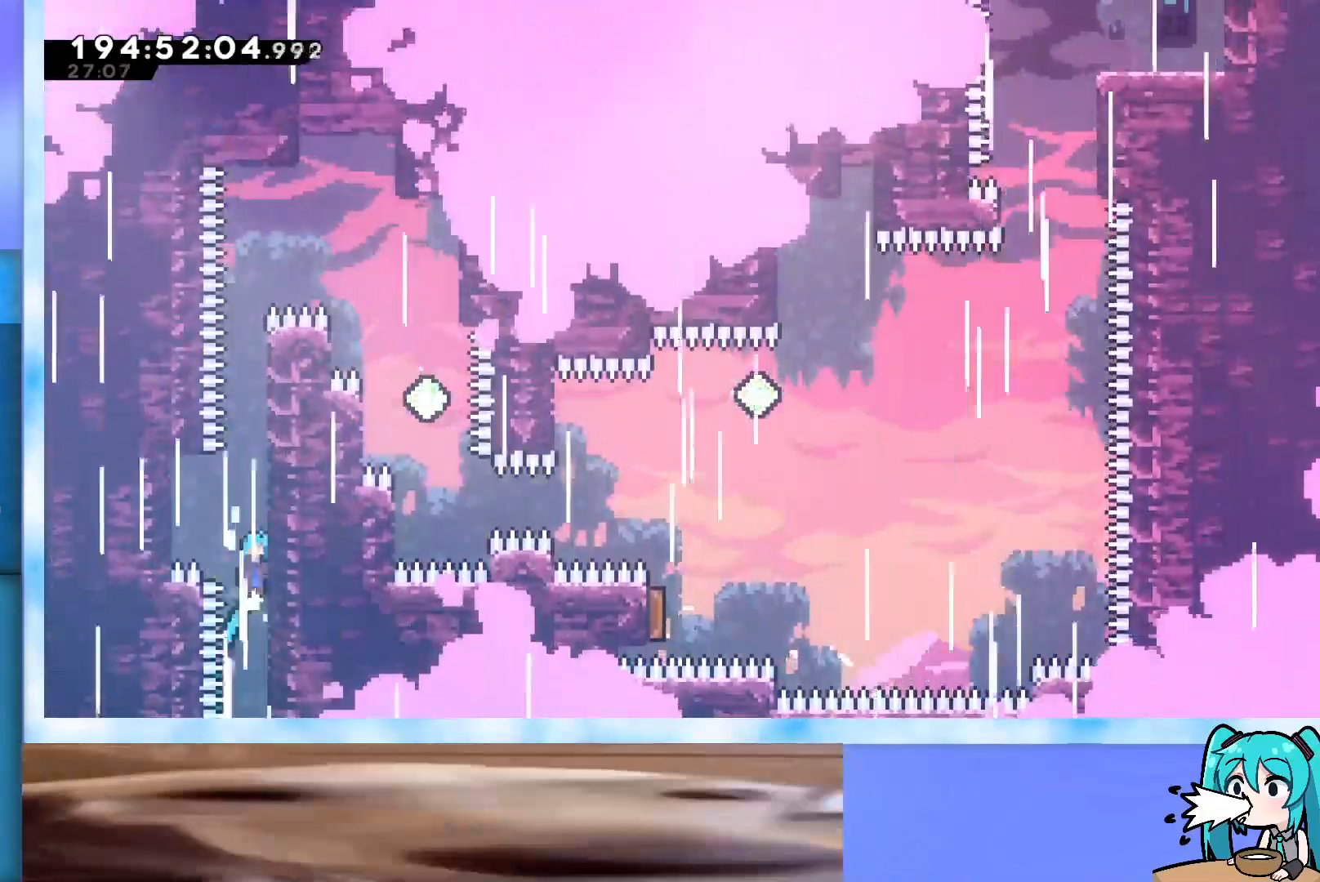
{"keys": ["jump"], "events": [[83, "left", "down"], [233, "grab", "up"], [233, "jump", "up"], [233, "left", "up"], [233, "up", "up"], [283, "jump", "down"]]}
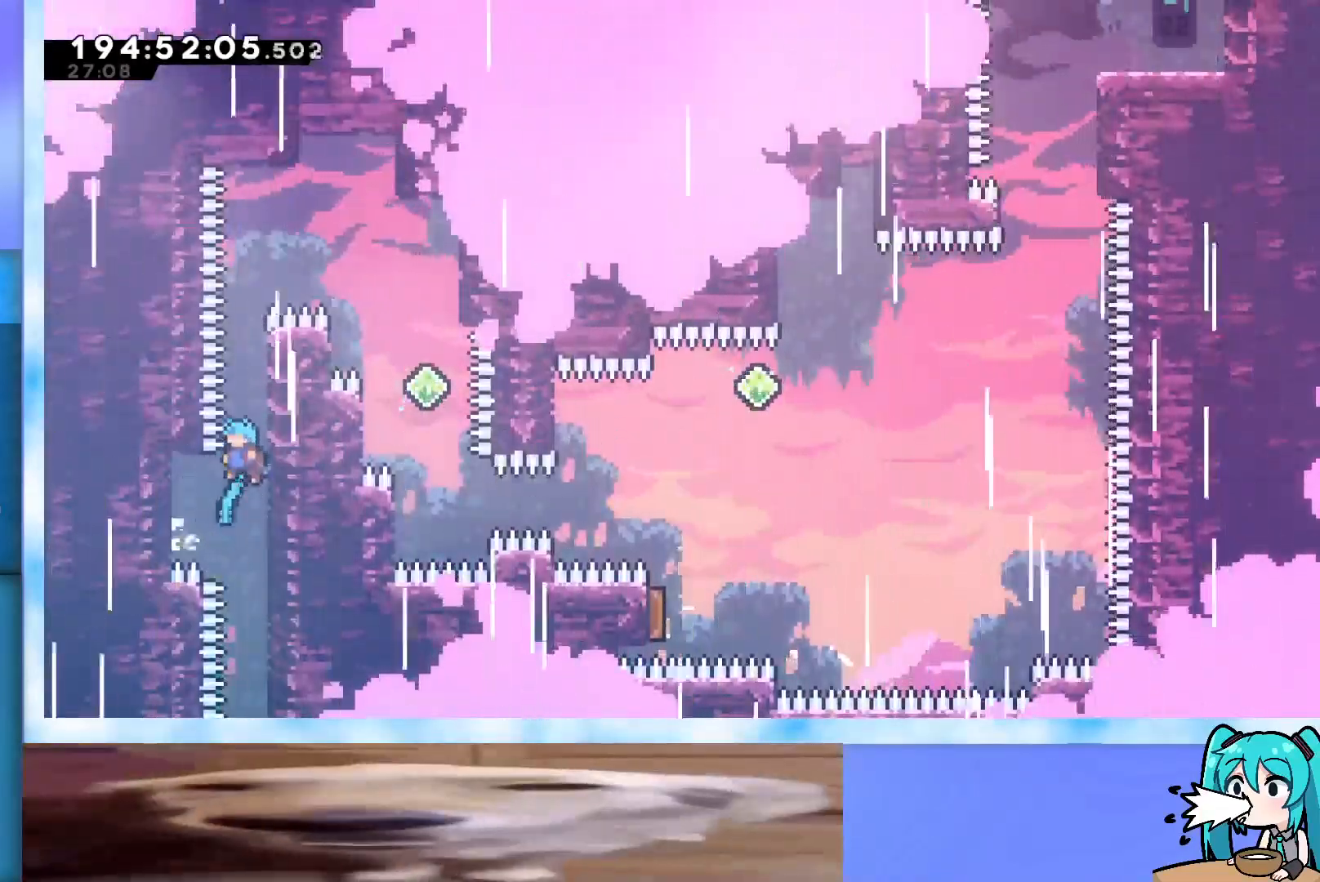
{"keys": ["jump"], "events": [[300, "jump", "up"], [333, "jump", "down"]]}
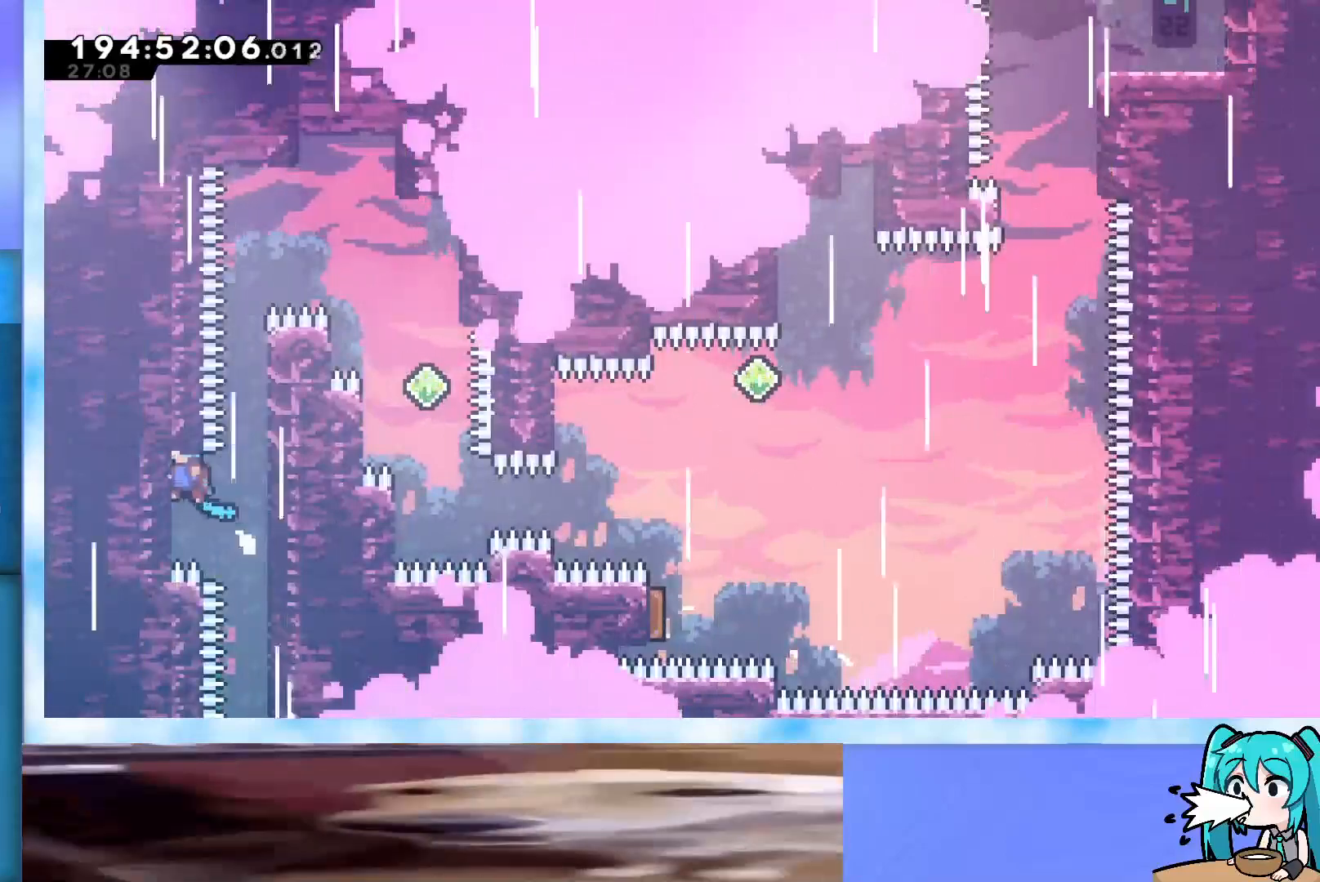
{"keys": ["grab", "jump", "right", "up"], "events": [[33, "jump", "up"], [67, "jump", "down"], [67, "up", "down"], [117, "right", "down"], [167, "grab", "down"]]}
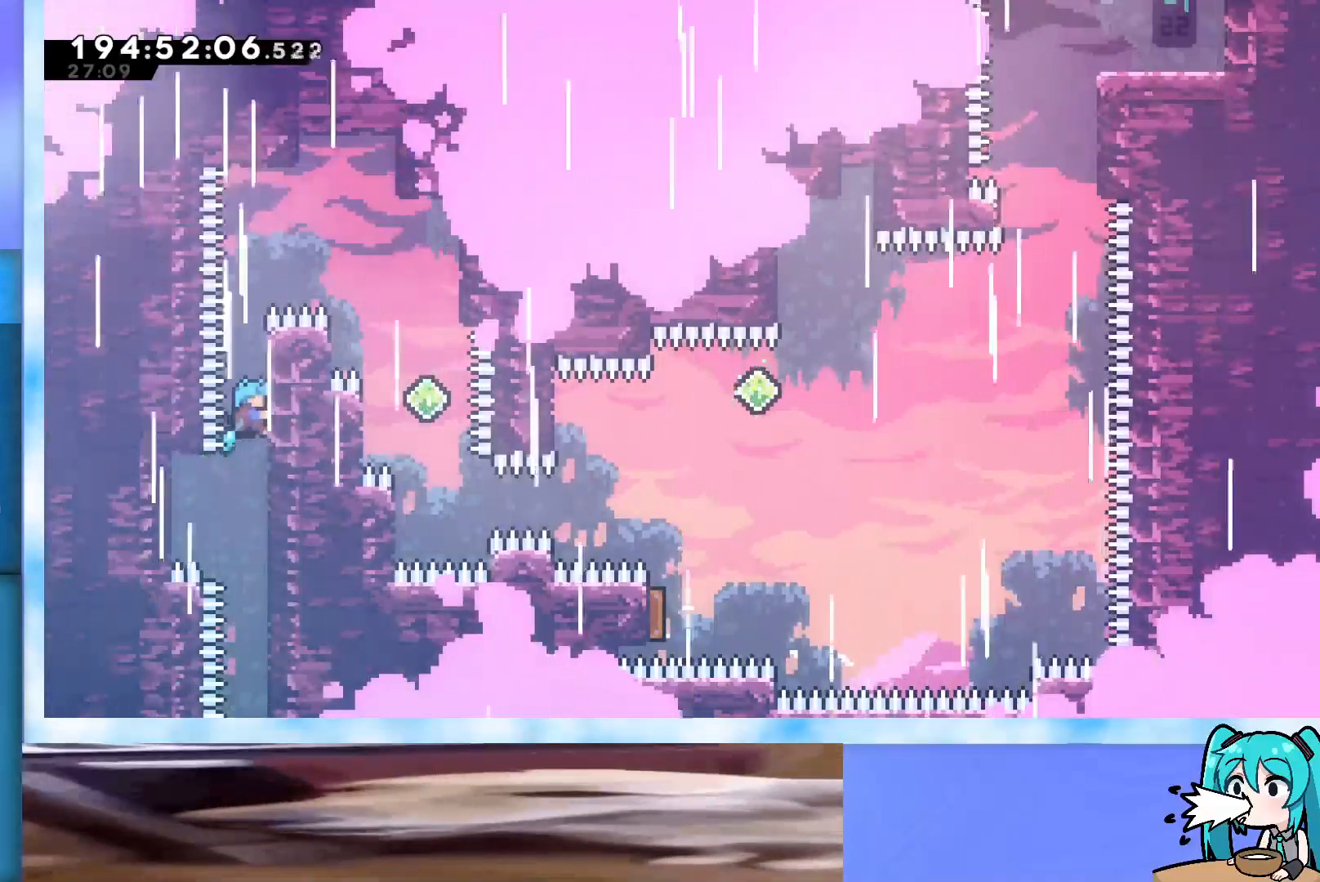
{"keys": ["grab", "right", "up"], "events": [[267, "jump", "up"]]}
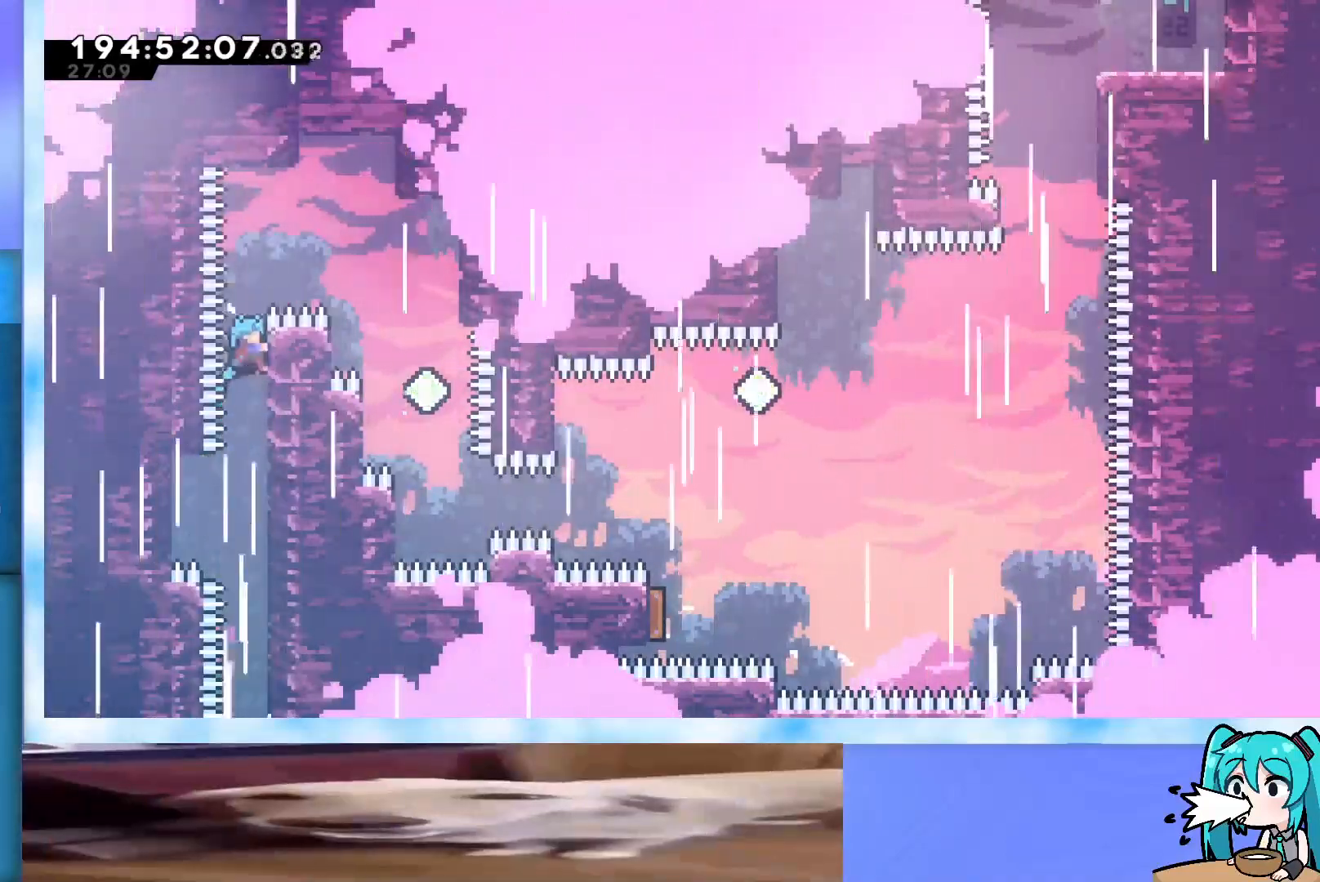
{"keys": ["grab", "jump", "right", "up"], "events": [[233, "jump", "down"]]}
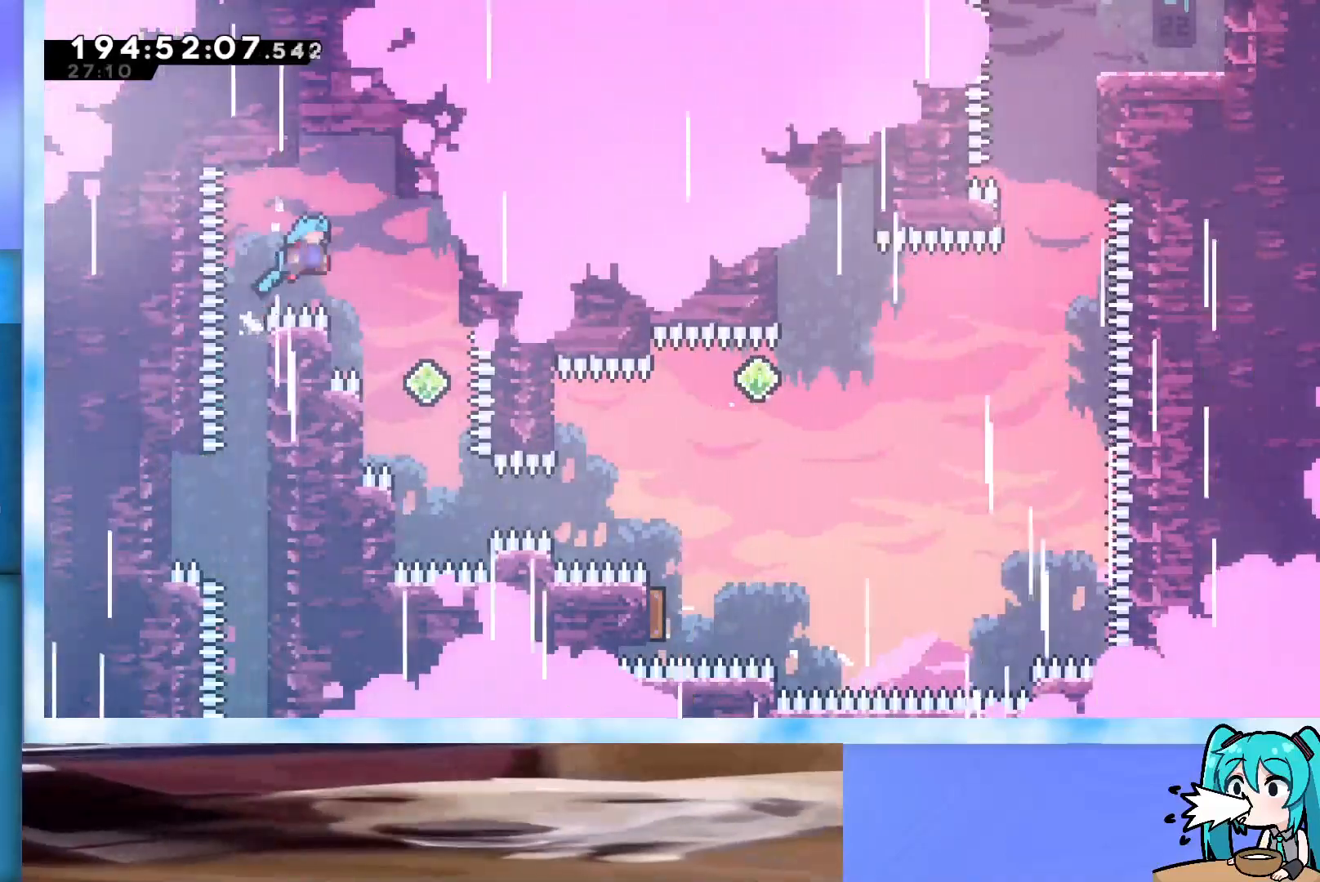
{"keys": ["dash", "left"], "events": [[217, "jump", "up"], [250, "grab", "up"], [300, "right", "up"], [300, "up", "up"], [450, "dash", "down"], [450, "left", "down"]]}
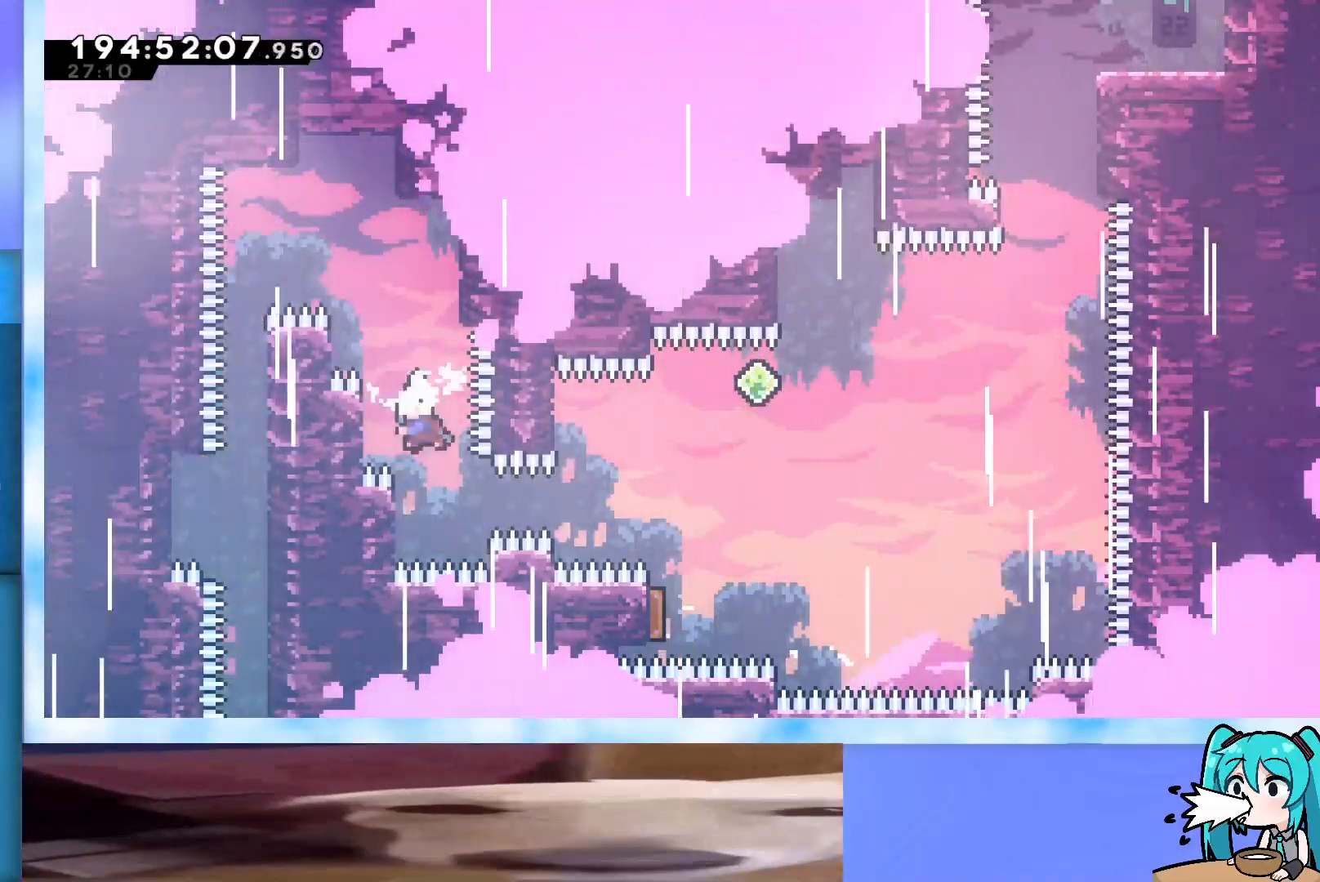
{"keys": ["grab"], "events": [[83, "dash", "up"], [133, "grab", "down"], [233, "left", "up"], [267, "up", "down"], [417, "up", "up"]]}
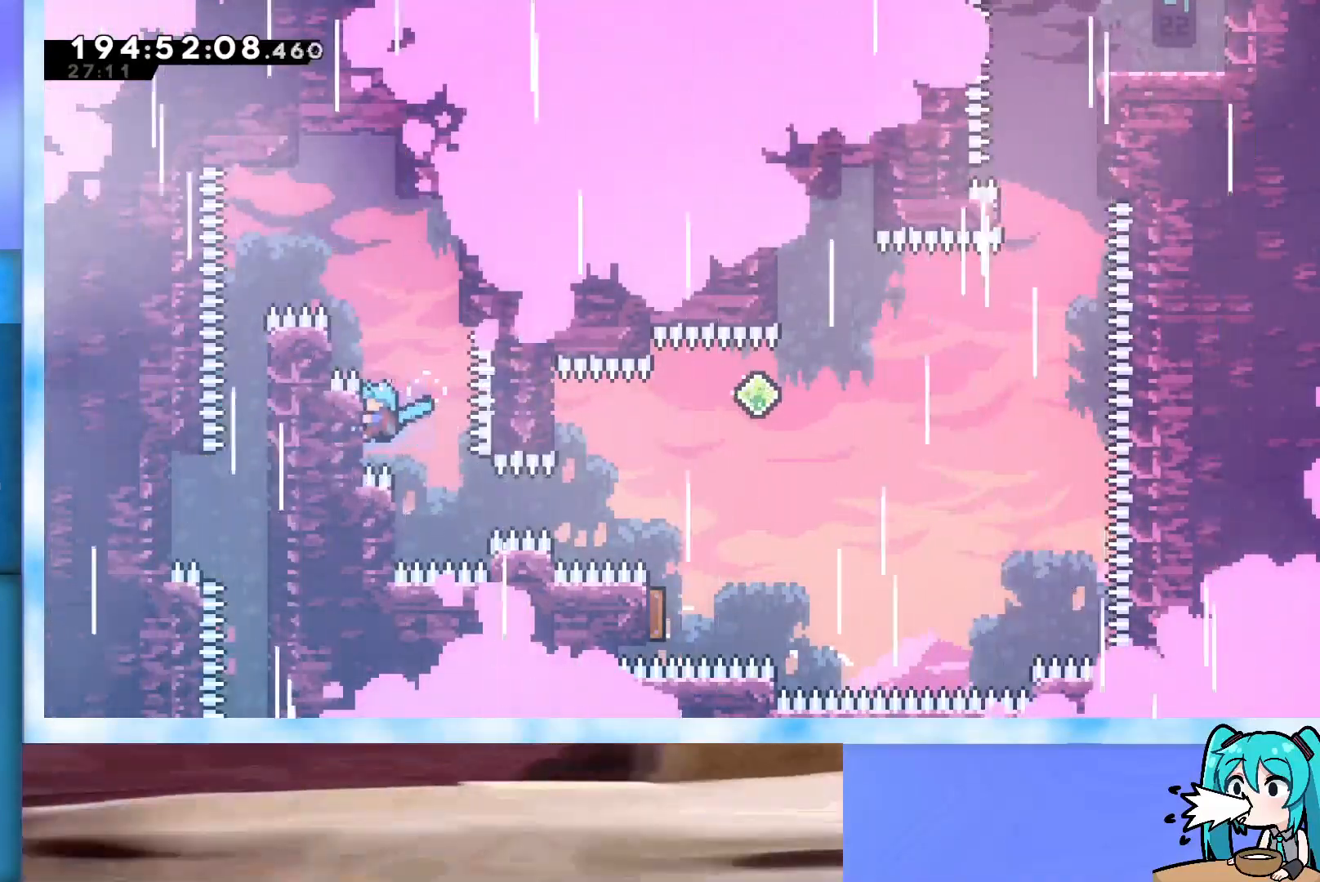
{"keys": ["grab"], "events": [[17, "up", "down"], [100, "up", "up"], [283, "up", "down"], [383, "up", "up"]]}
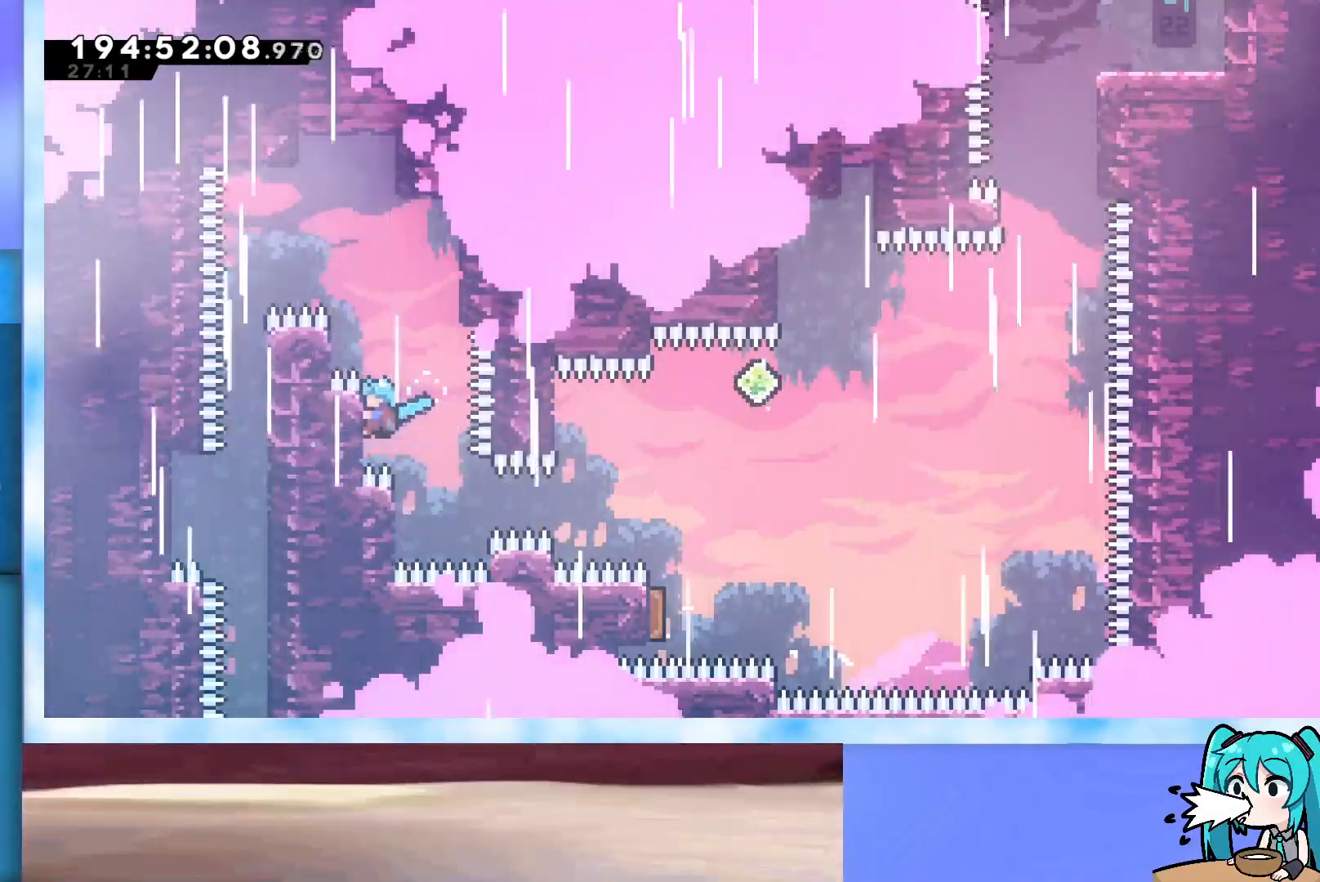
{"keys": ["grab"], "events": [[67, "up", "down"], [117, "up", "up"], [350, "up", "down"], [433, "up", "up"]]}
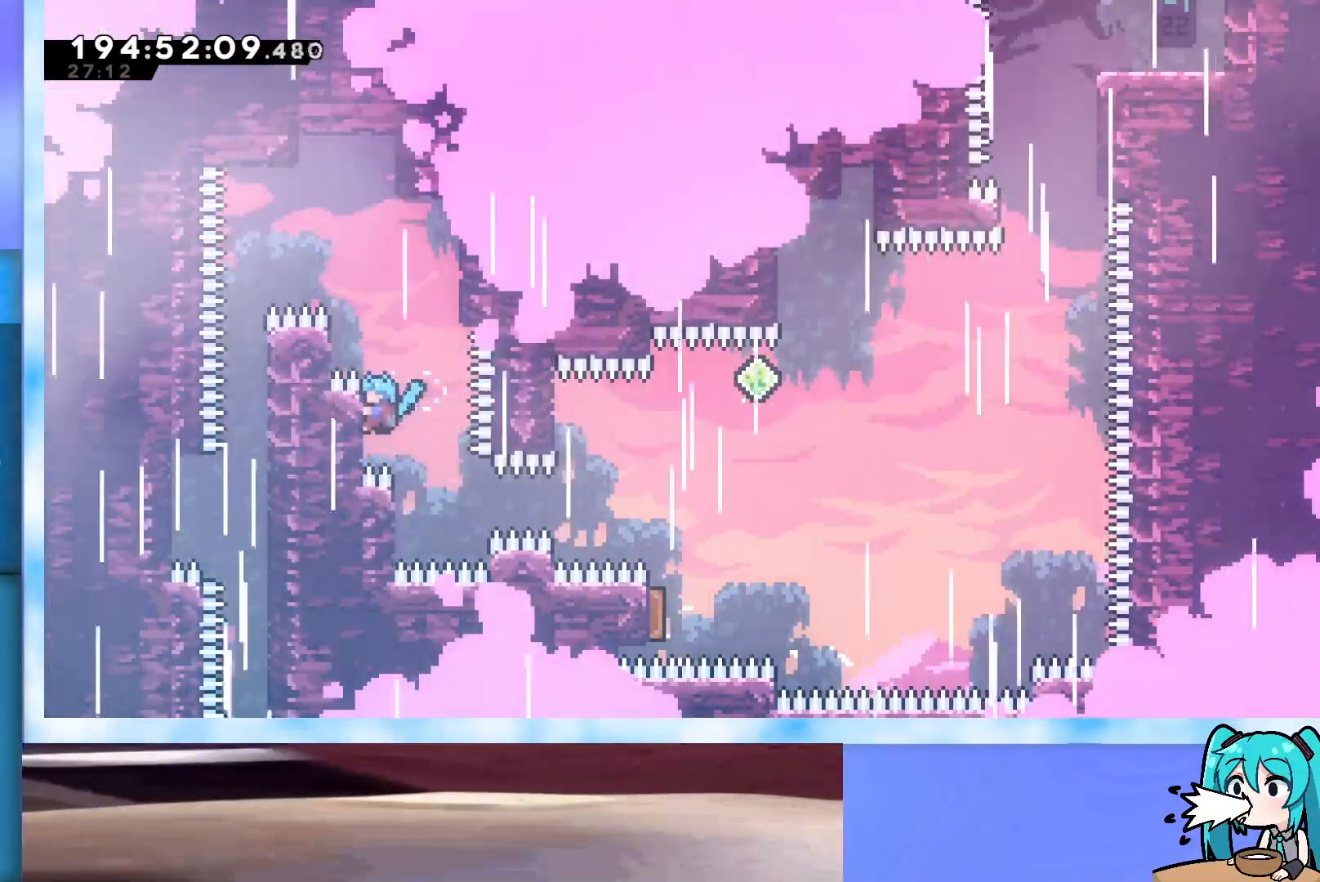
{"keys": ["grab"], "events": [[83, "up", "down"], [183, "up", "up"], [317, "up", "down"], [417, "up", "up"]]}
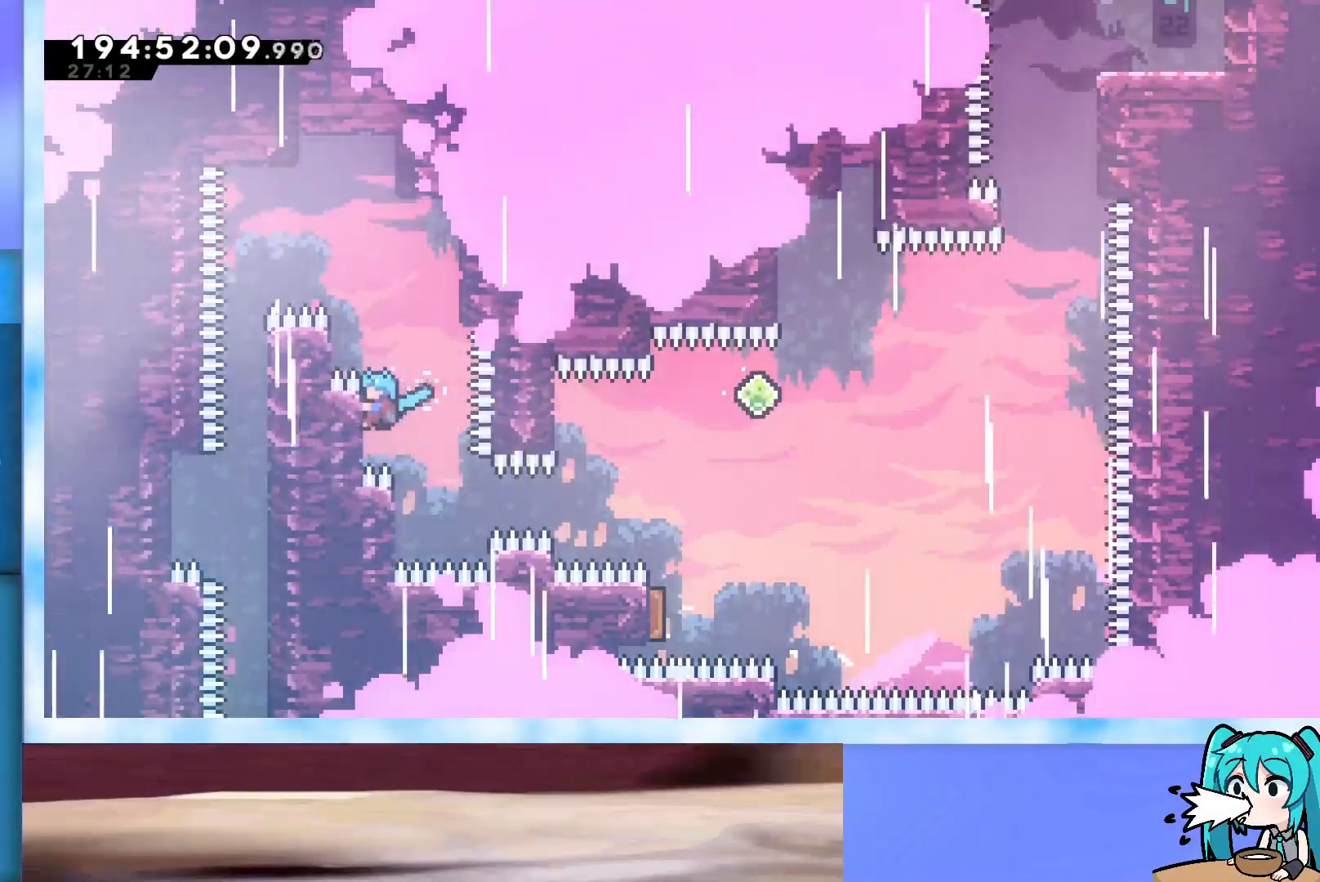
{"keys": ["grab"], "events": [[150, "up", "down"], [200, "up", "up"], [383, "up", "down"], [483, "up", "up"]]}
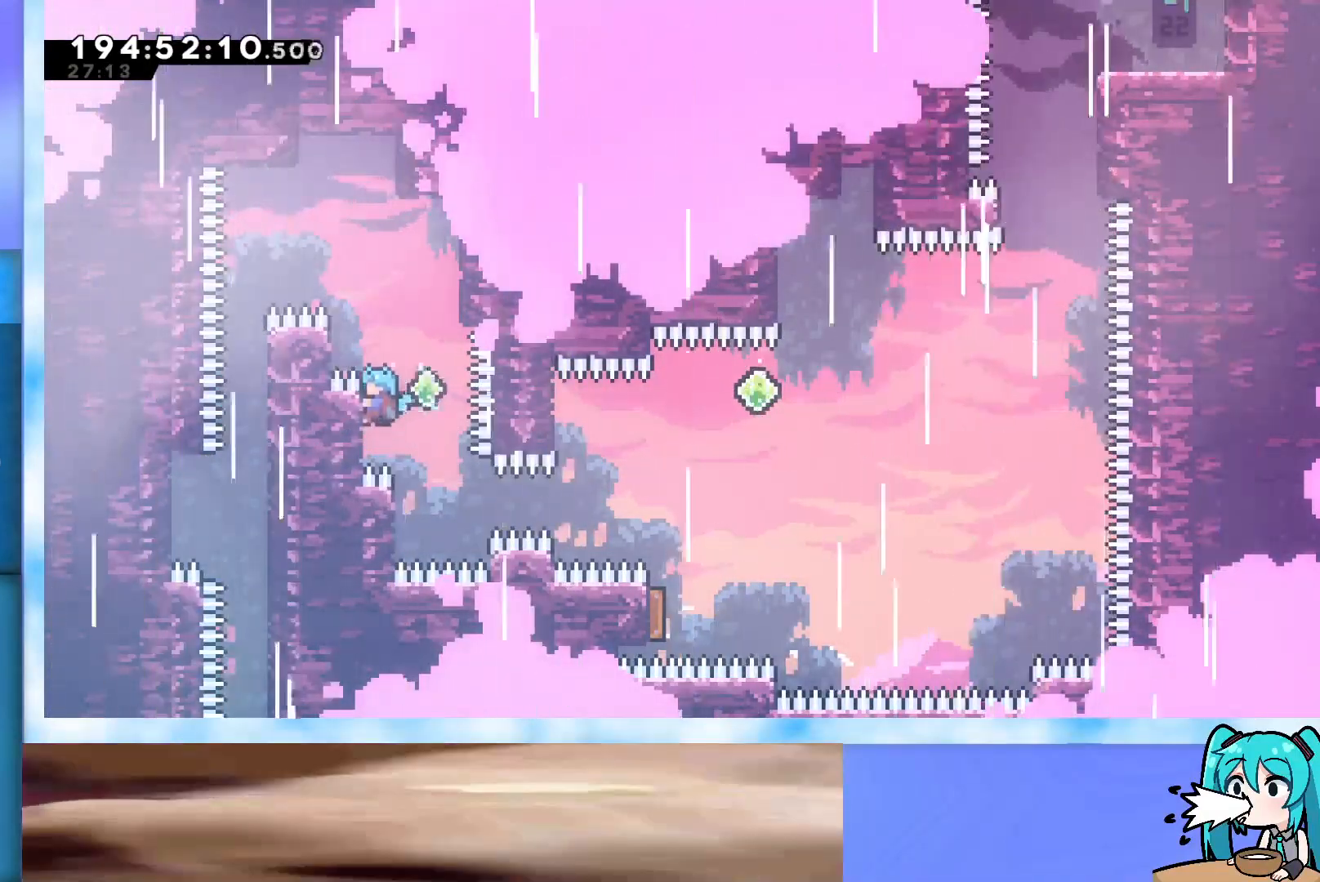
{"keys": ["jump"], "events": [[167, "up", "down"], [250, "up", "up"], [350, "grab", "up"], [400, "jump", "down"]]}
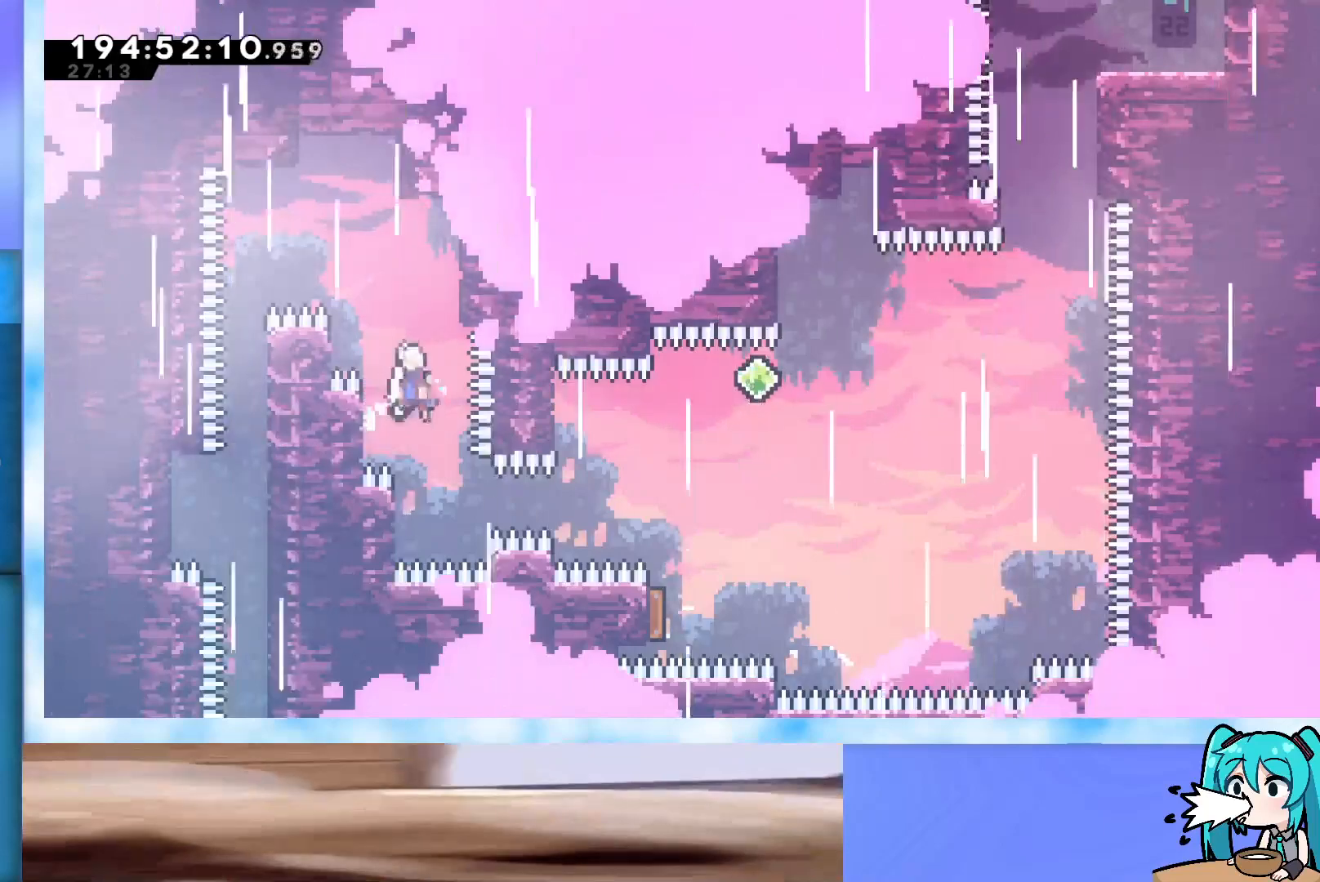
{"keys": ["jump"], "events": []}
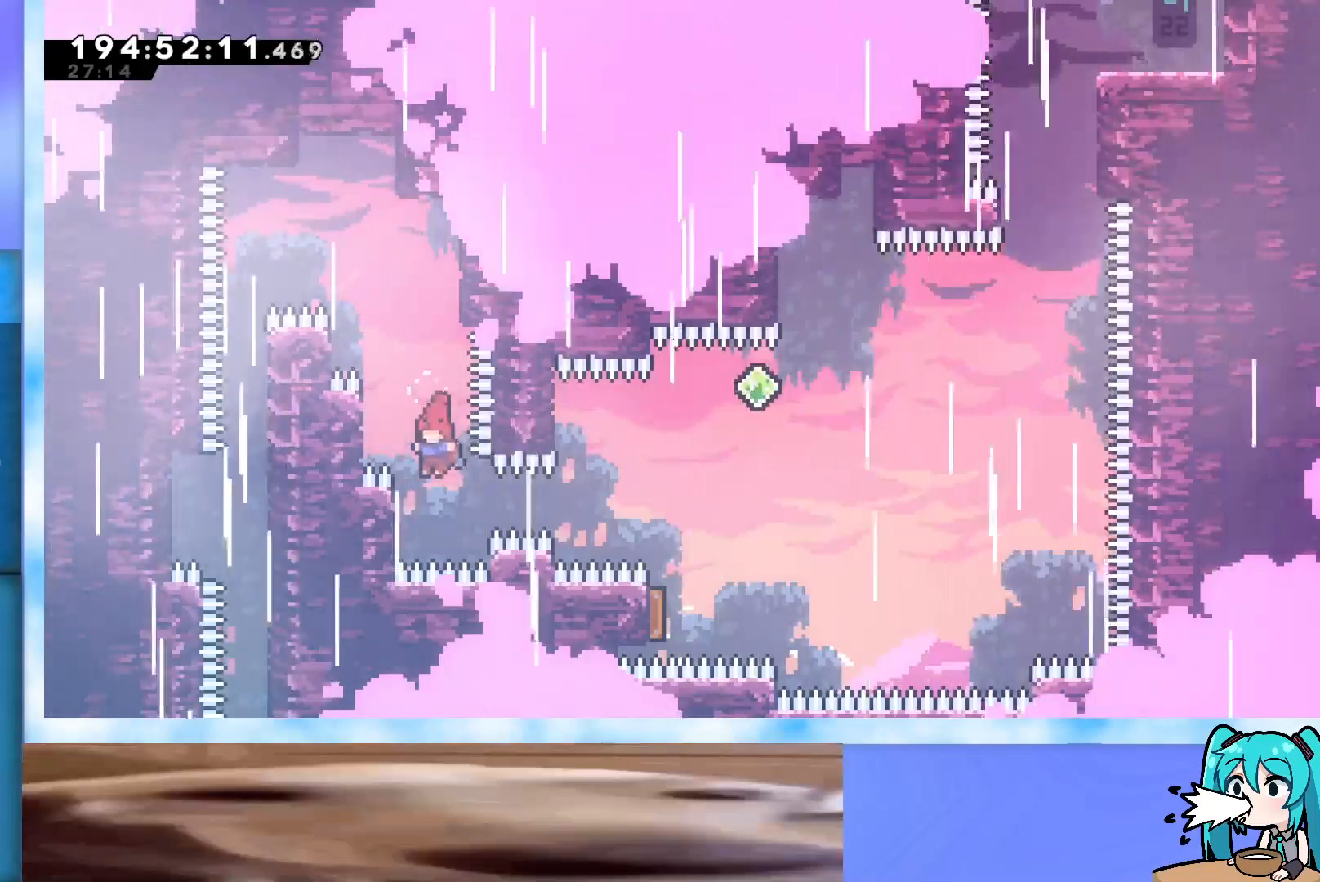
{"keys": ["up"], "events": [[50, "demo", "down"], [100, "right", "down"], [233, "demo", "up"], [233, "right", "up"], [300, "jump", "up"], [300, "up", "down"]]}
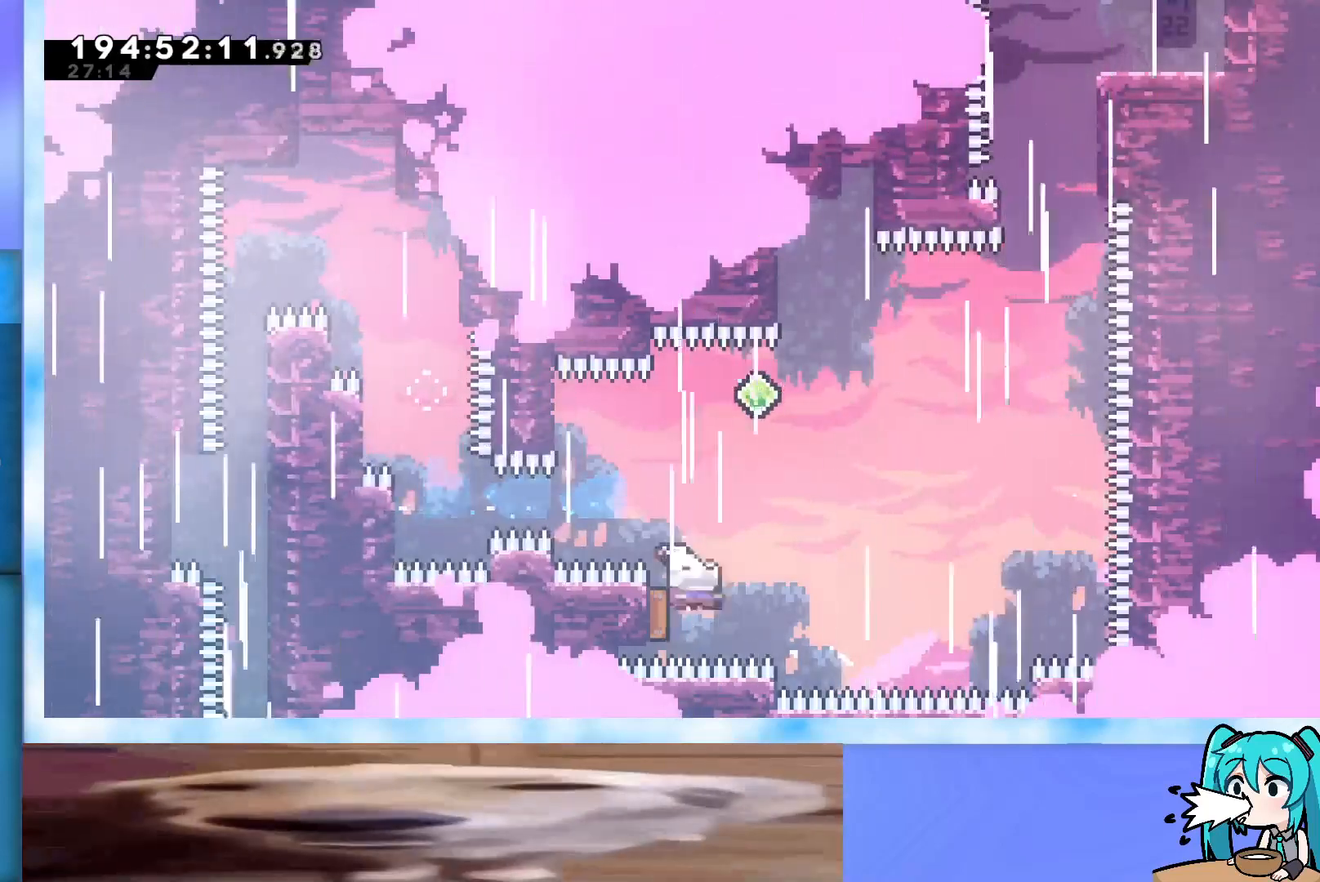
{"keys": ["right", "up"], "events": [[67, "demo", "down"], [250, "demo", "up"], [300, "right", "down"]]}
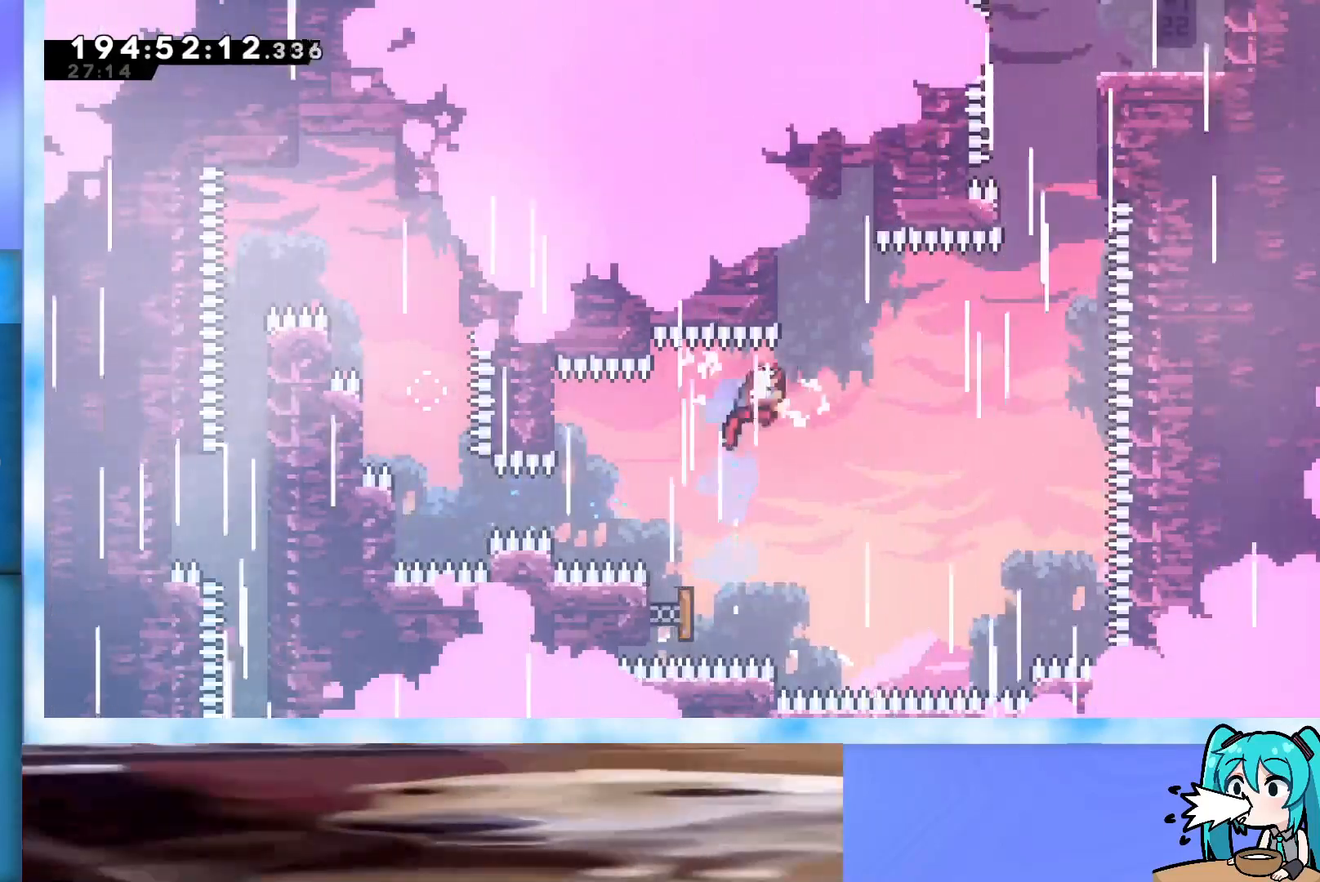
{"keys": ["grab", "left"], "events": [[133, "right", "up"], [217, "demo", "down"], [267, "demo", "up"], [367, "grab", "down"], [417, "left", "down"], [467, "up", "up"]]}
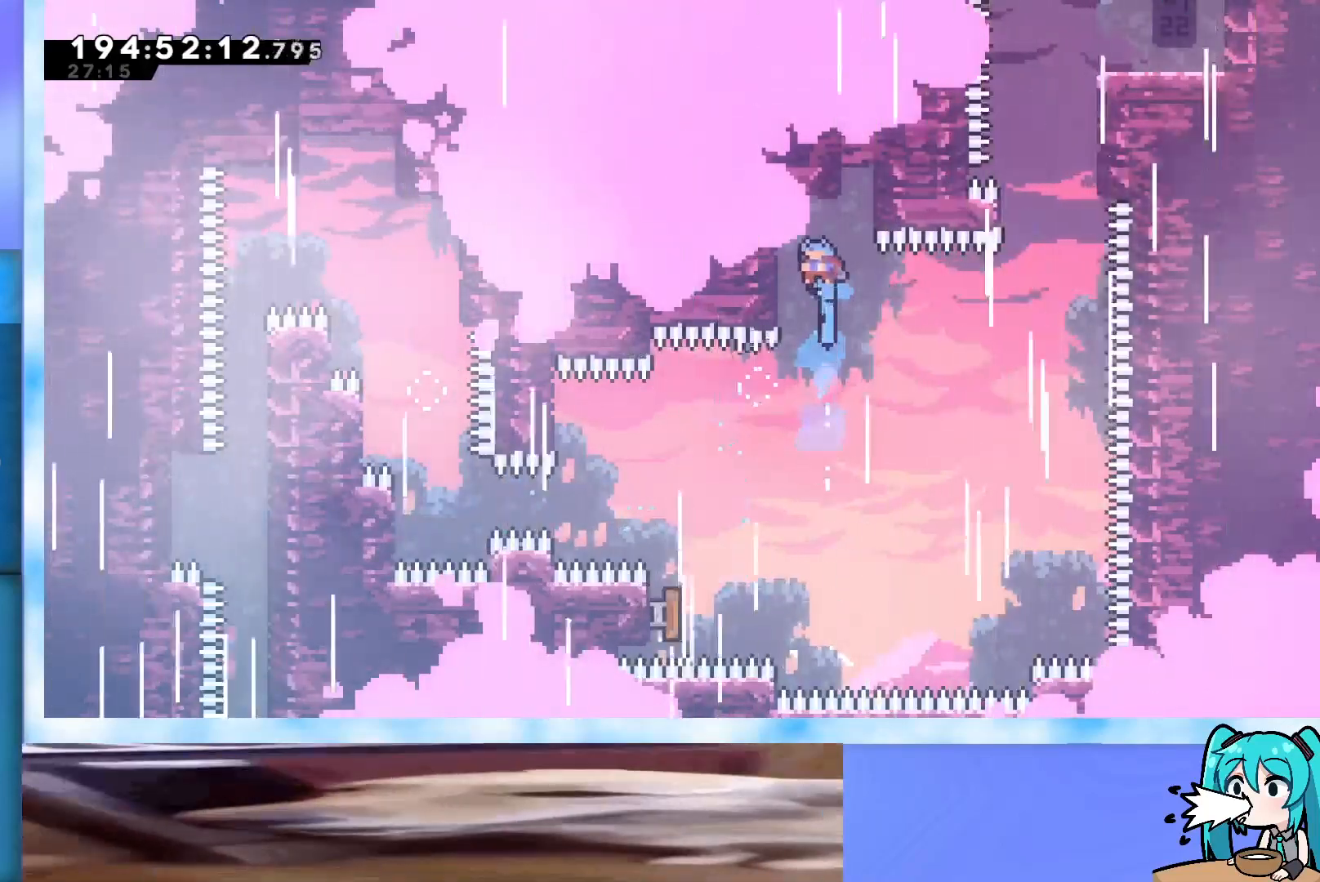
{"keys": ["grab", "left"], "events": []}
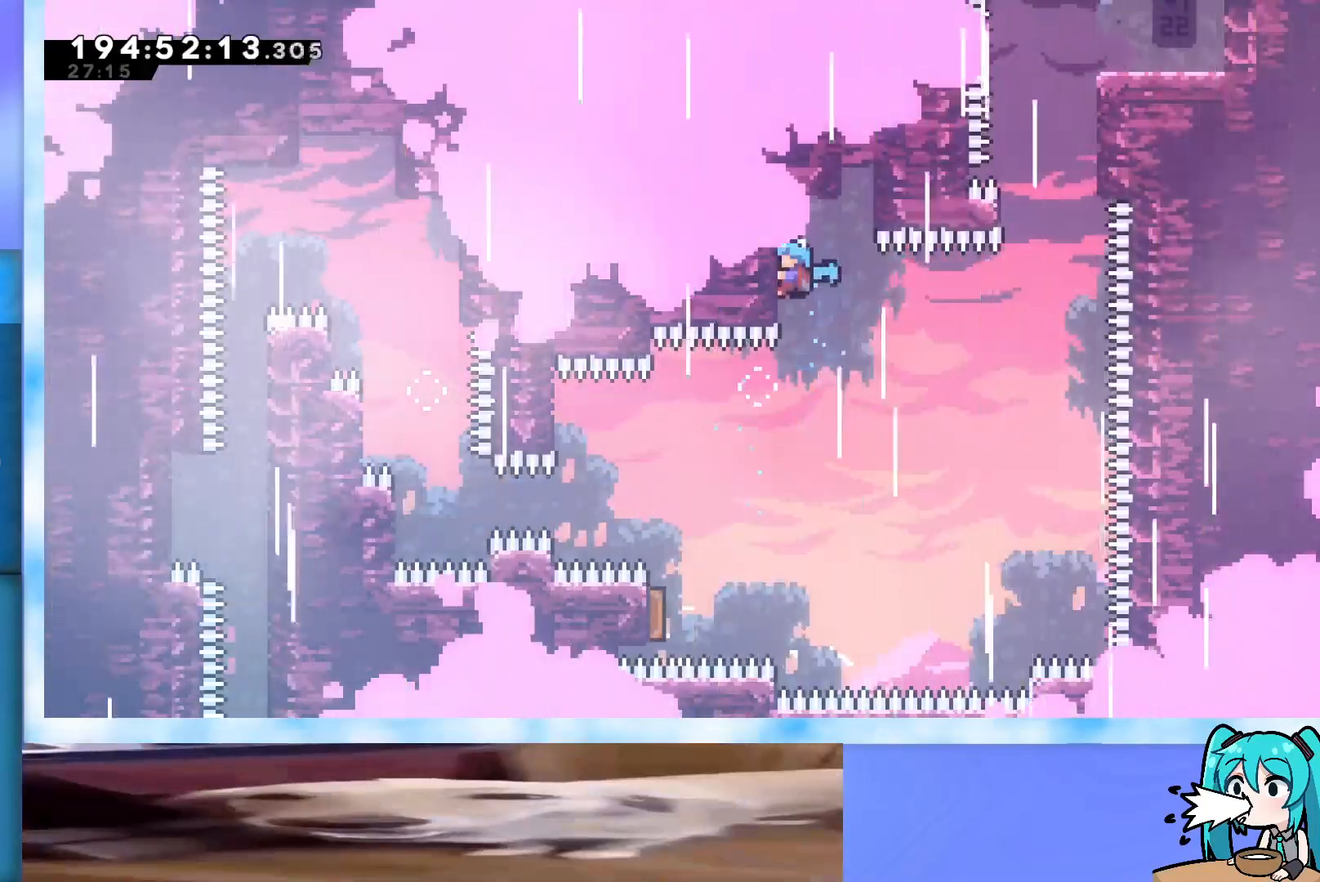
{"keys": ["grab", "jump", "left"], "events": [[267, "left", "up"], [317, "grab", "up"], [400, "jump", "down"], [450, "grab", "down"], [450, "left", "down"]]}